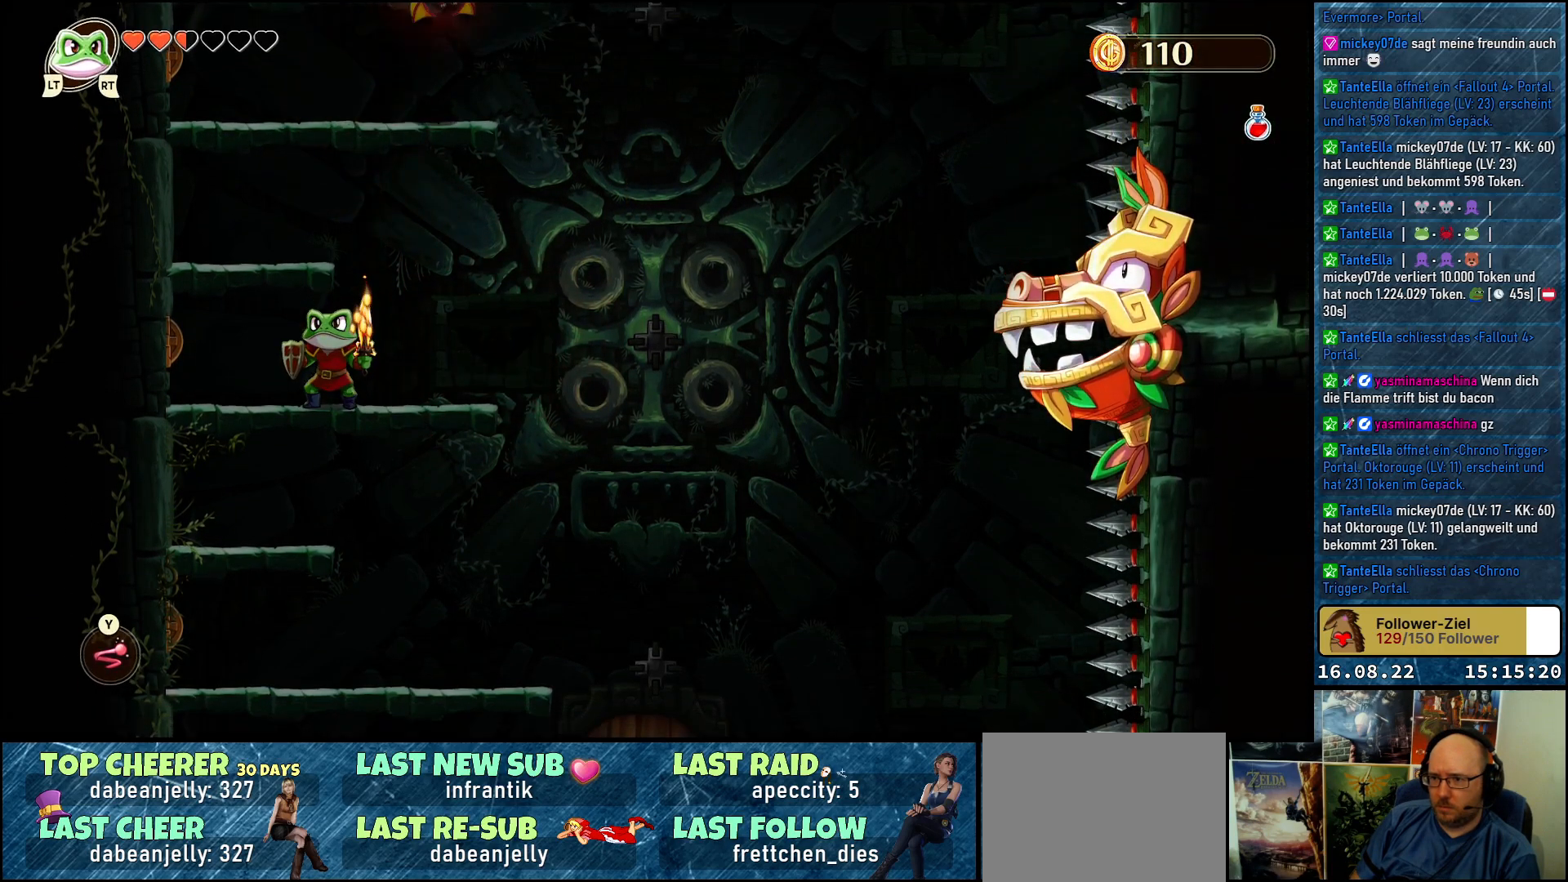
Gameplay with a controller (Xbox layout); each line is a JSON object with the inputs held at the frame after it. "events" lists button and stick changes between this image and that frame as [ms after this image, input, new state], when the widget could be followed in between.
{"buttons": [], "left_stick": "center", "right_stick": "center", "events": [[183, "left_stick", "up-left"], [367, "left_stick", "center"]]}
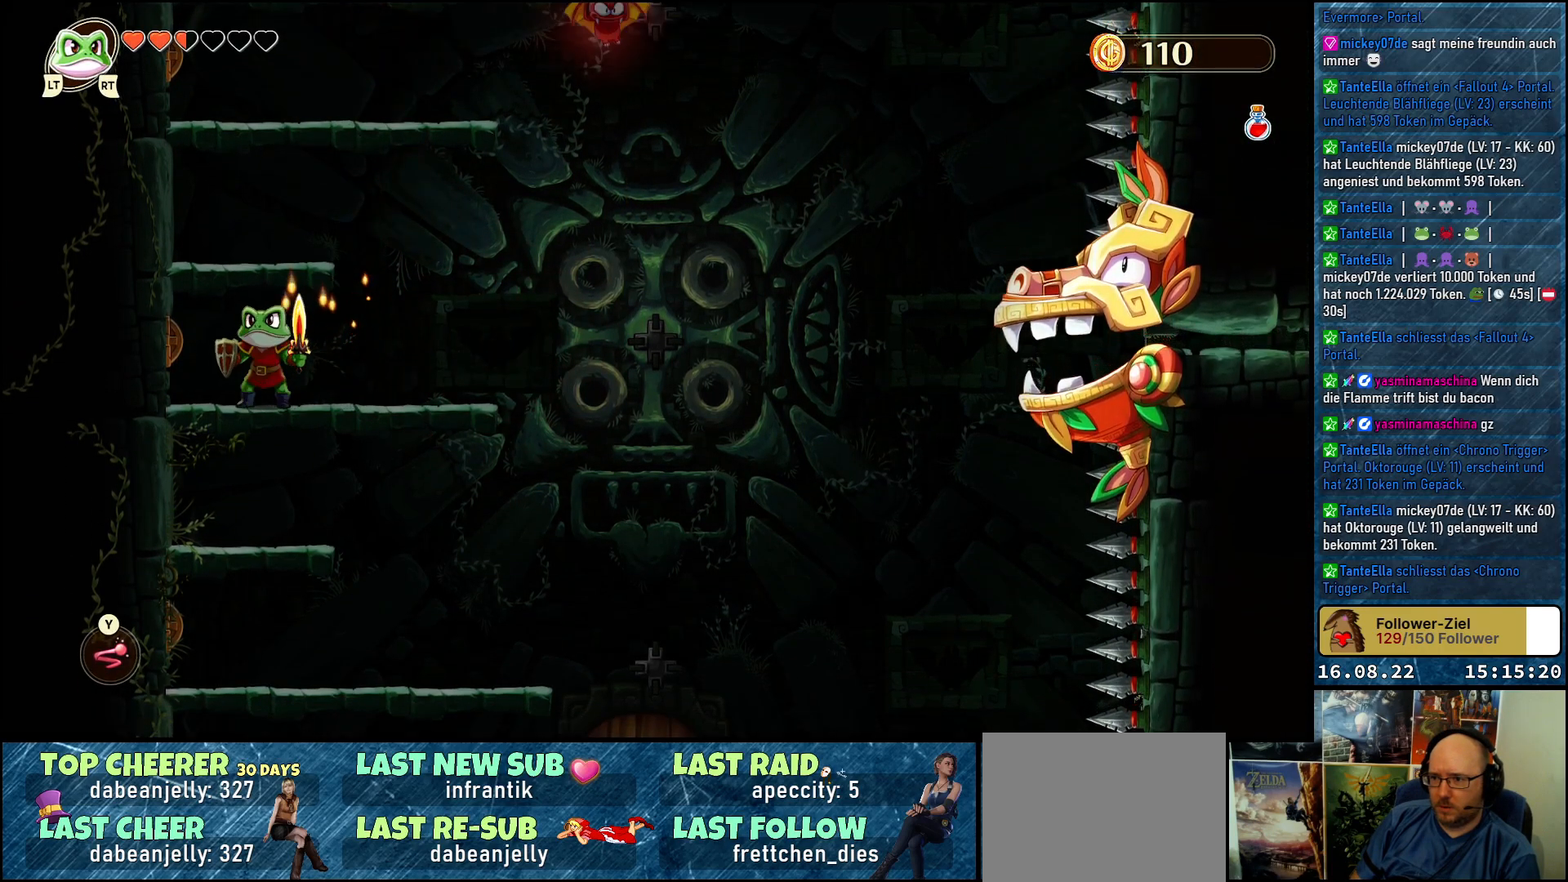
{"buttons": [], "left_stick": "center", "right_stick": "center", "events": [[100, "A", "down"], [250, "left_stick", "right"], [383, "A", "up"], [417, "left_stick", "center"]]}
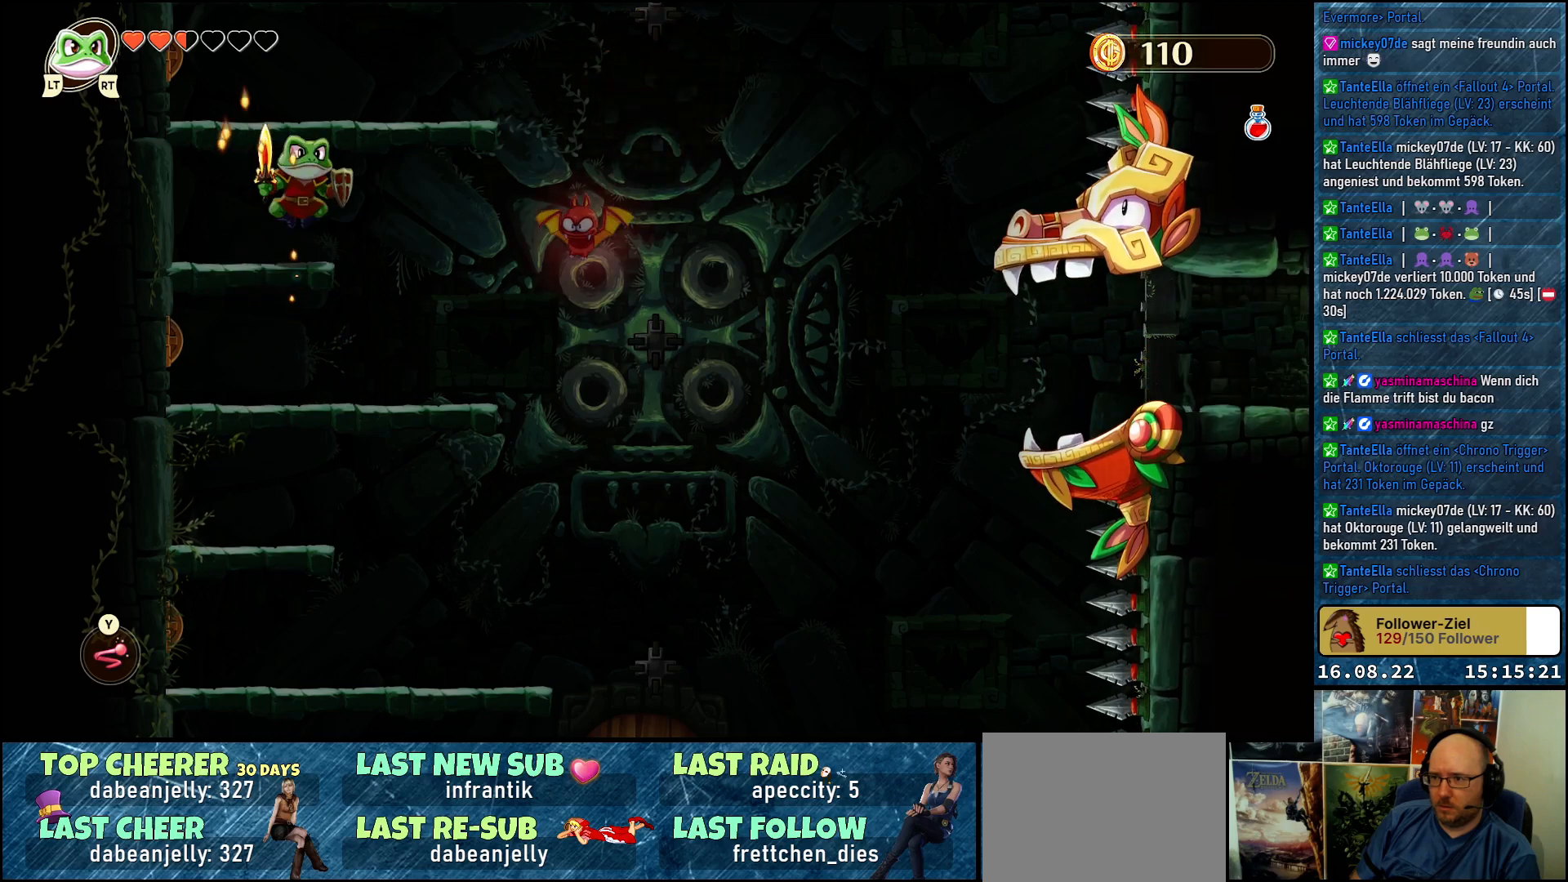
{"buttons": [], "left_stick": "center", "right_stick": "center", "events": []}
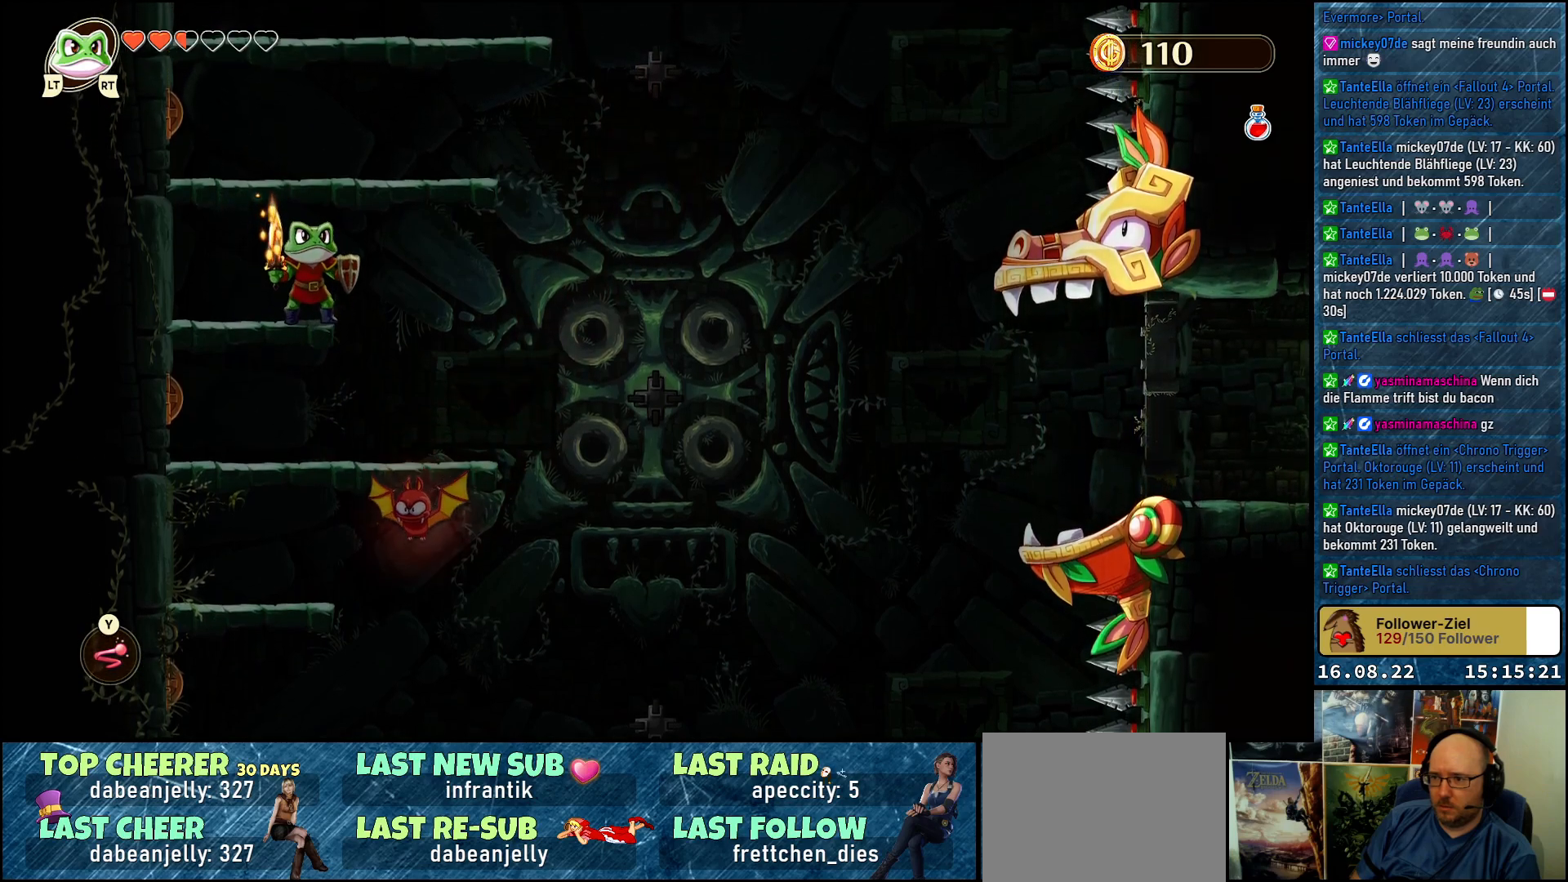
{"buttons": ["A"], "left_stick": "center", "right_stick": "center", "events": [[333, "A", "down"]]}
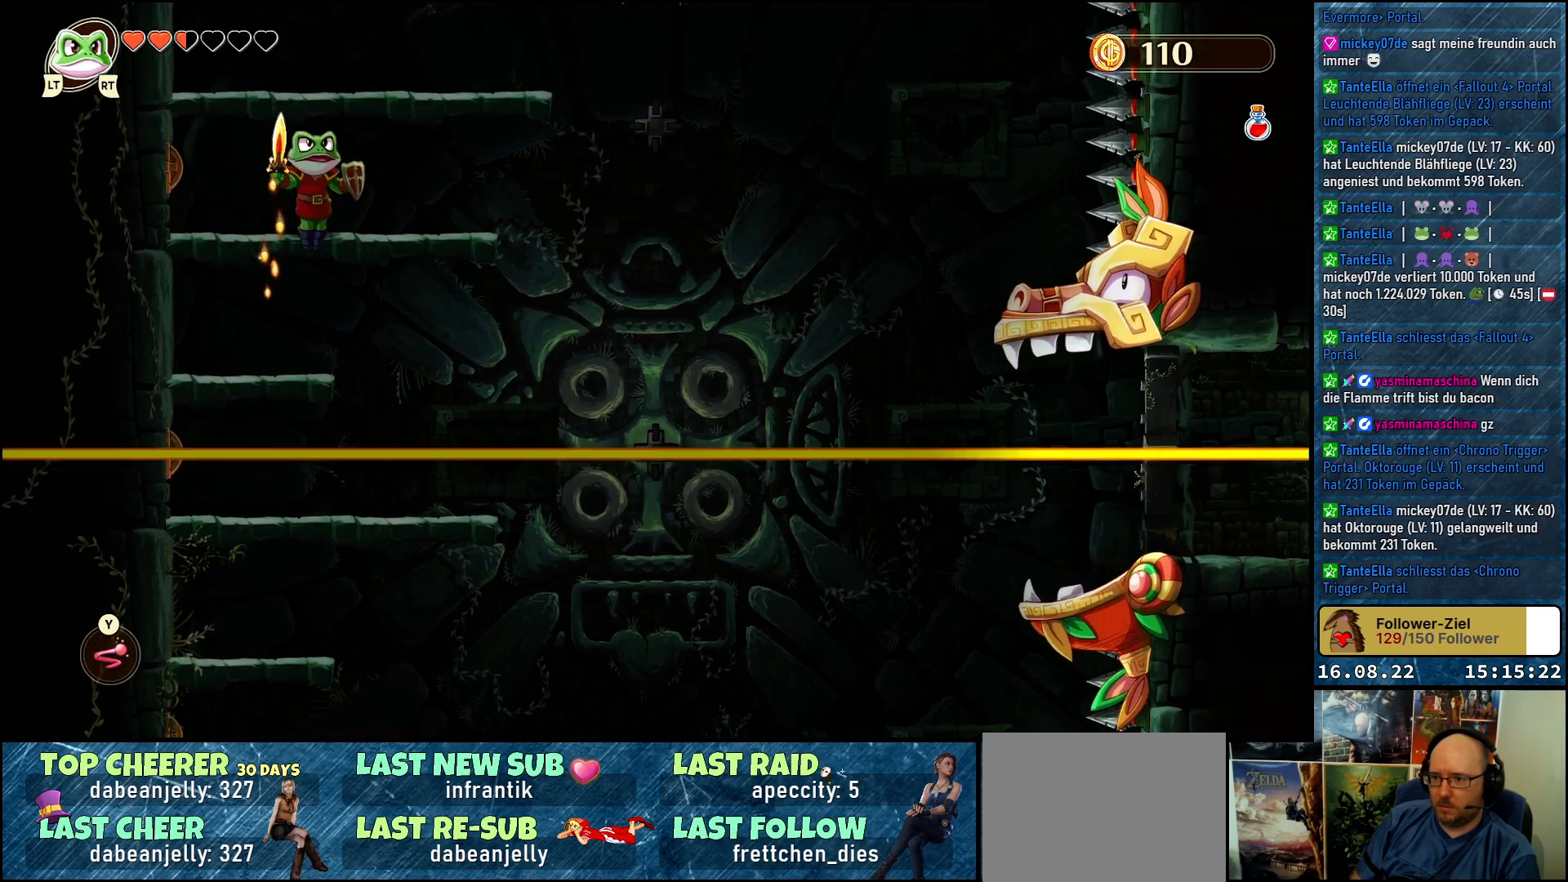
{"buttons": [], "left_stick": "center", "right_stick": "center", "events": [[17, "left_stick", "up-right"], [117, "left_stick", "center"], [217, "A", "up"]]}
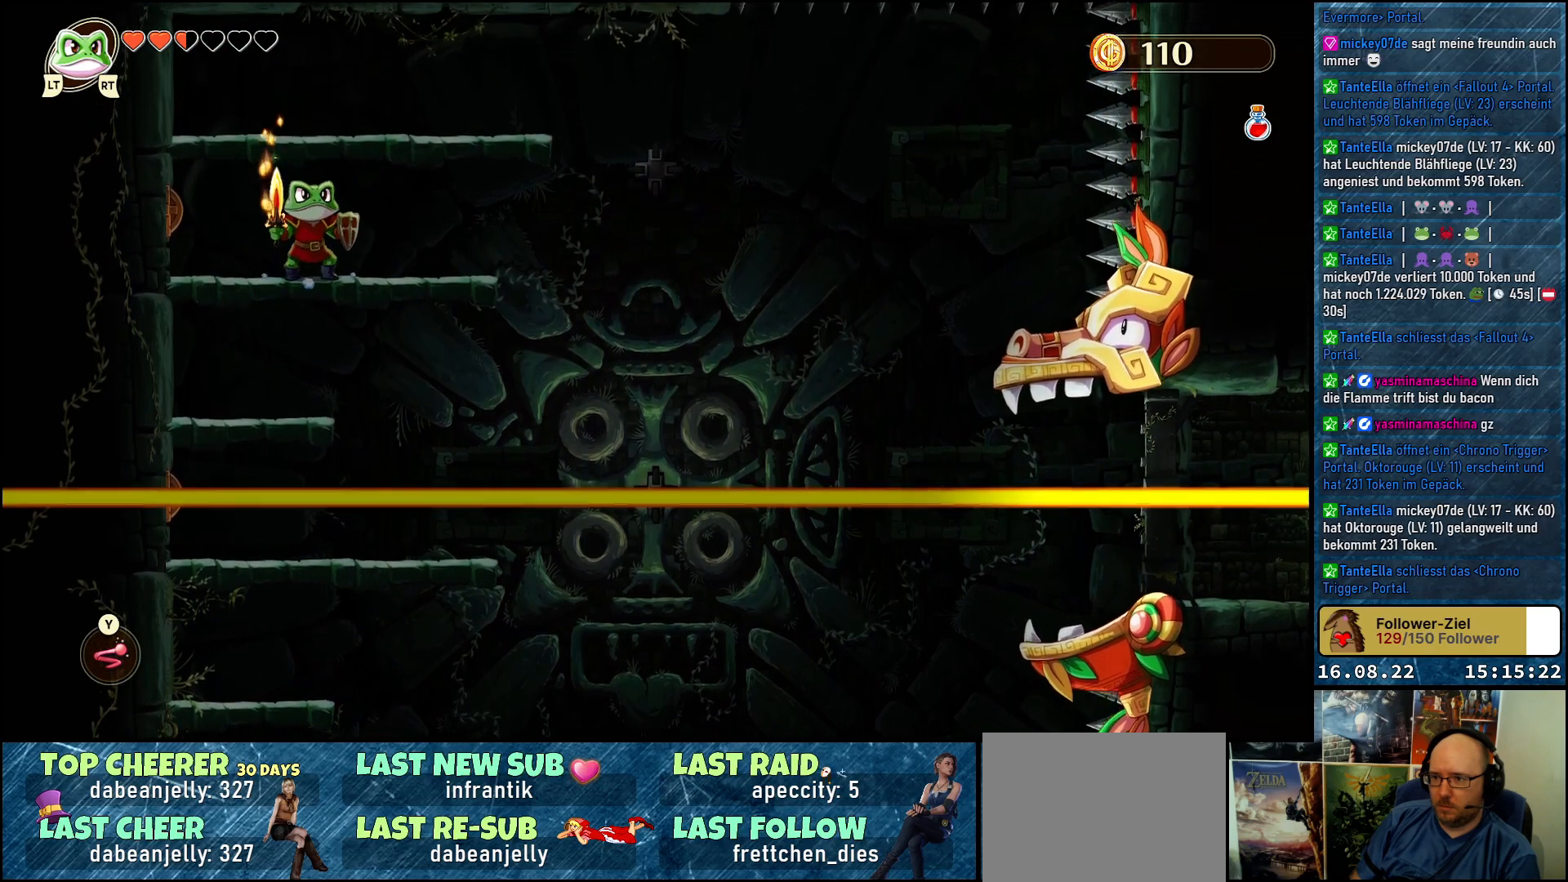
{"buttons": [], "left_stick": "center", "right_stick": "center", "events": []}
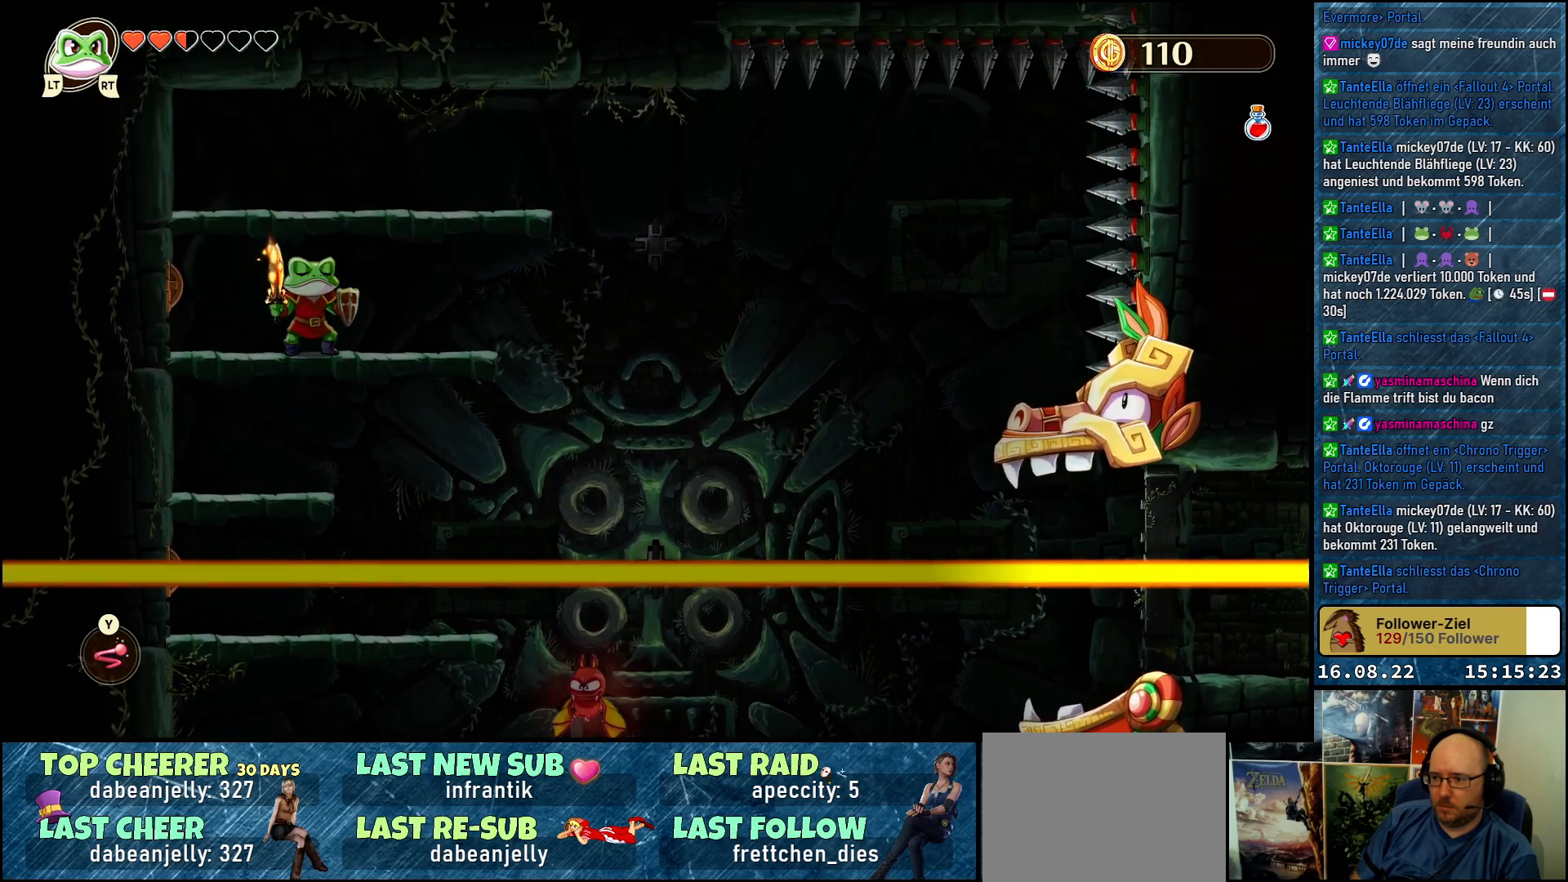
{"buttons": [], "left_stick": "center", "right_stick": "center", "events": []}
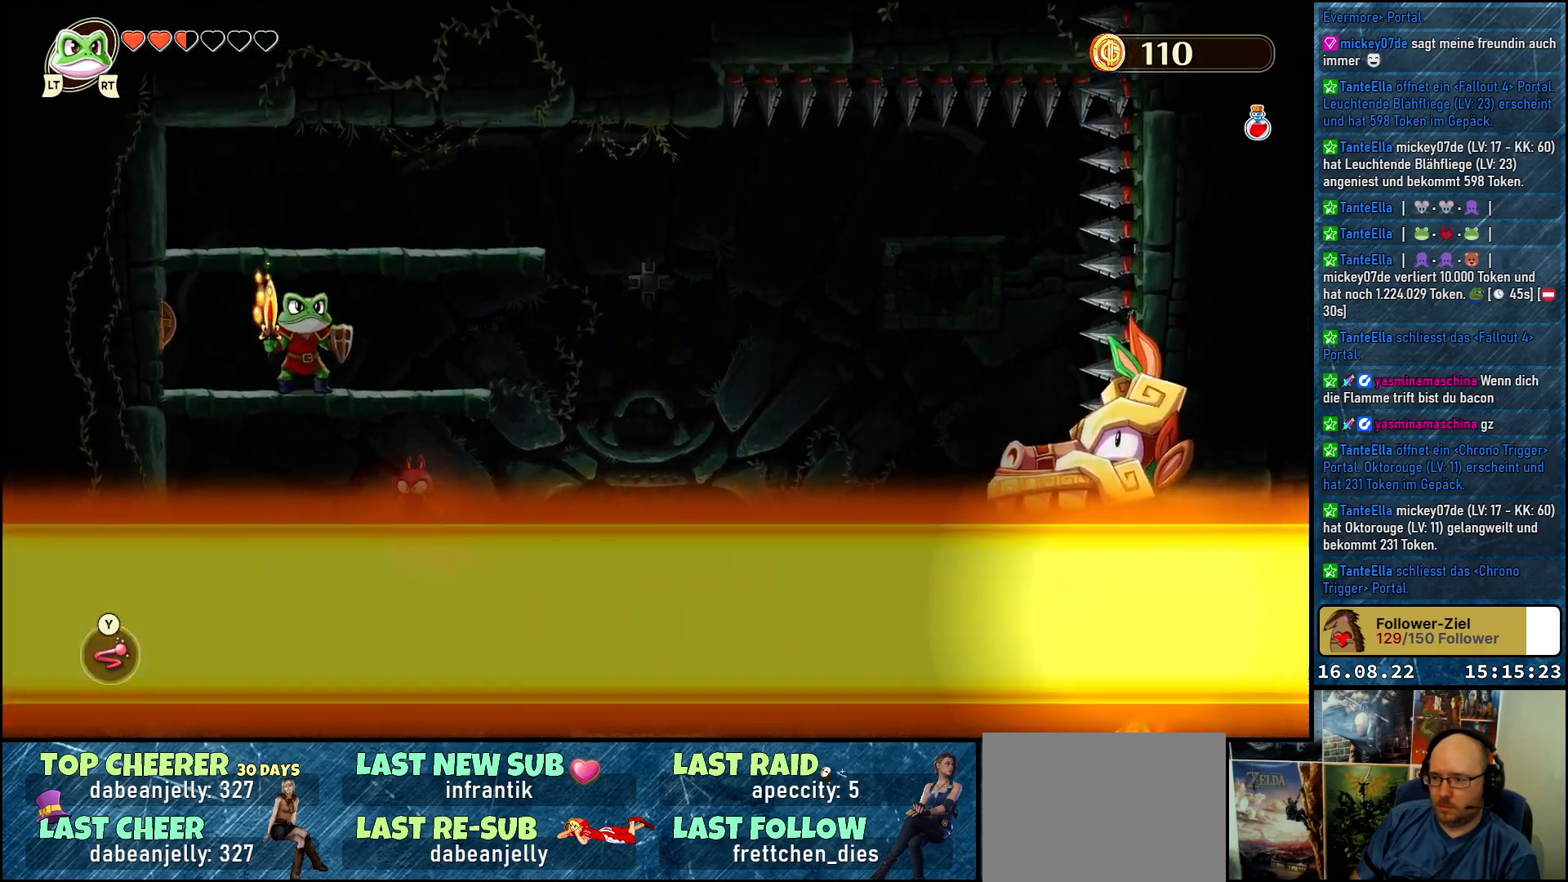
{"buttons": [], "left_stick": "center", "right_stick": "center", "events": []}
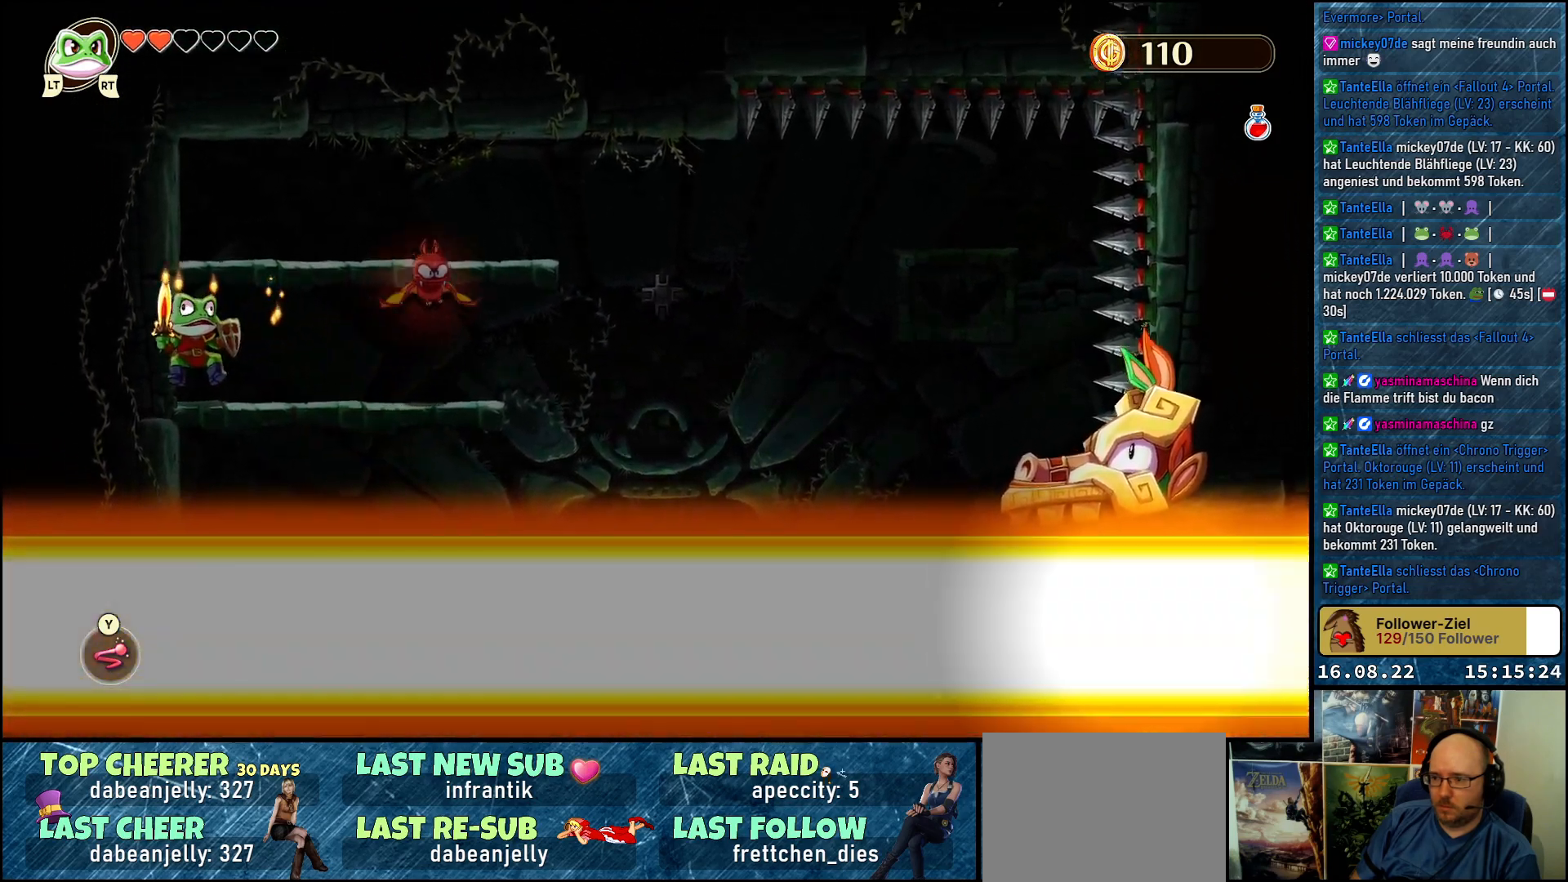
{"buttons": [], "left_stick": "center", "right_stick": "center", "events": []}
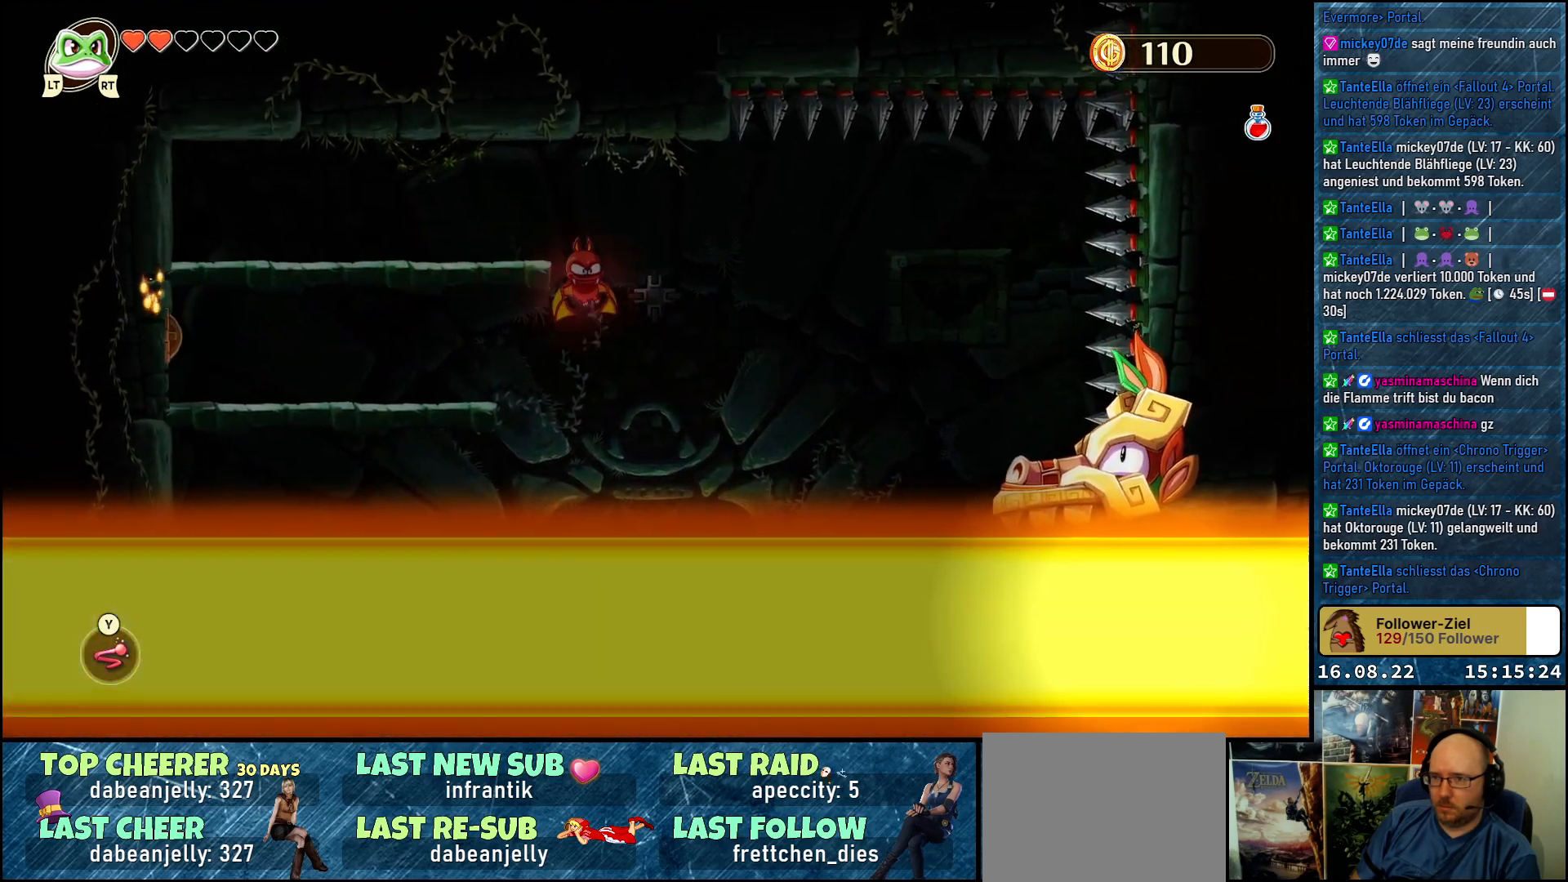
{"buttons": [], "left_stick": "center", "right_stick": "center", "events": []}
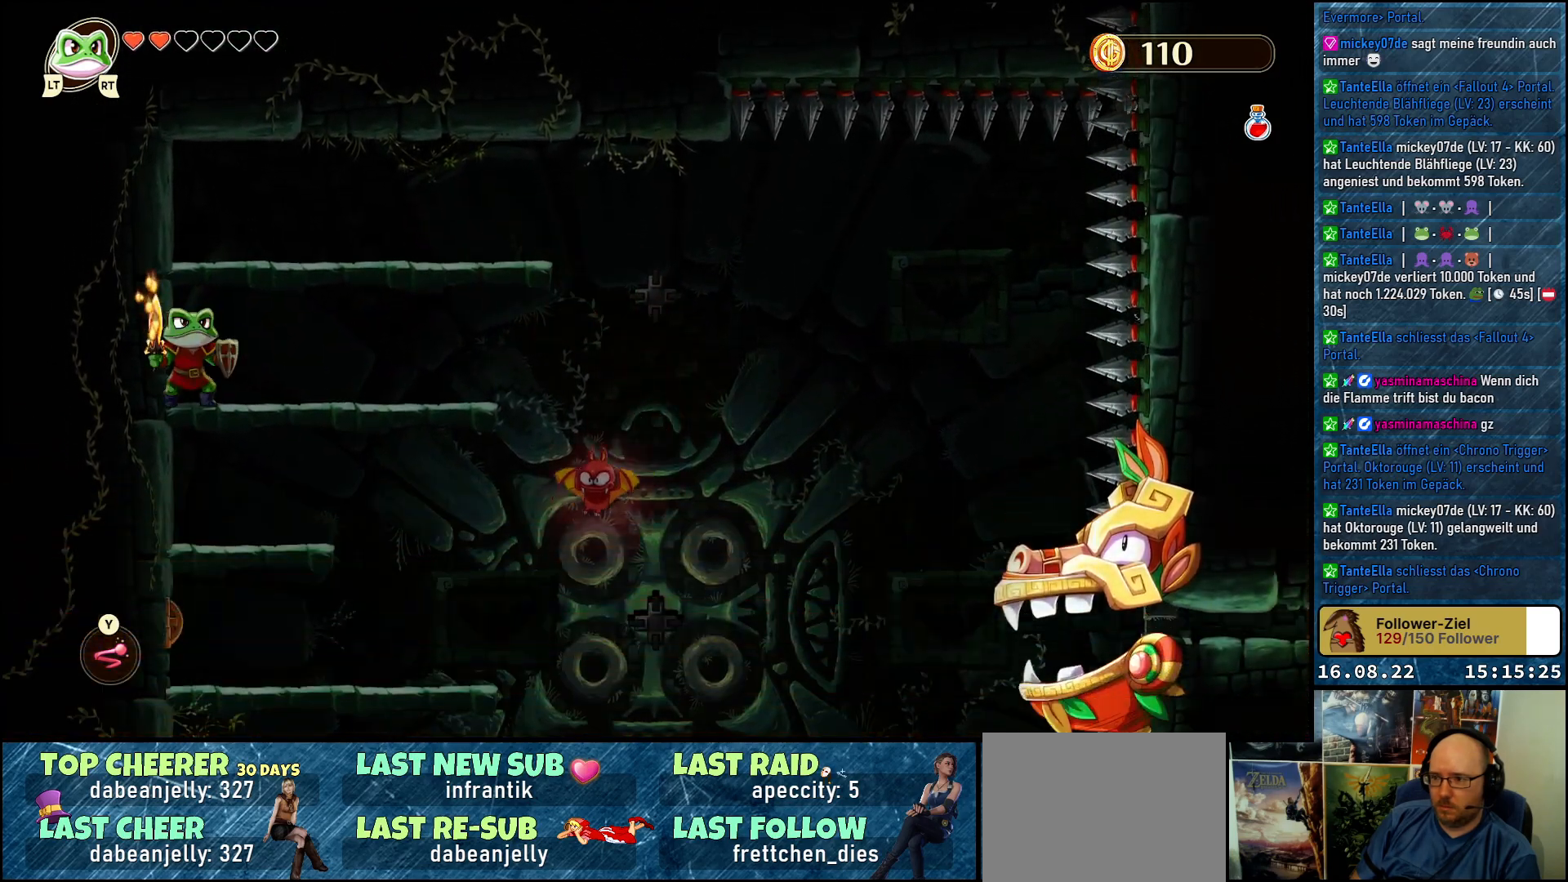
{"buttons": [], "left_stick": "down-right", "right_stick": "center", "events": [[483, "left_stick", "down-right"]]}
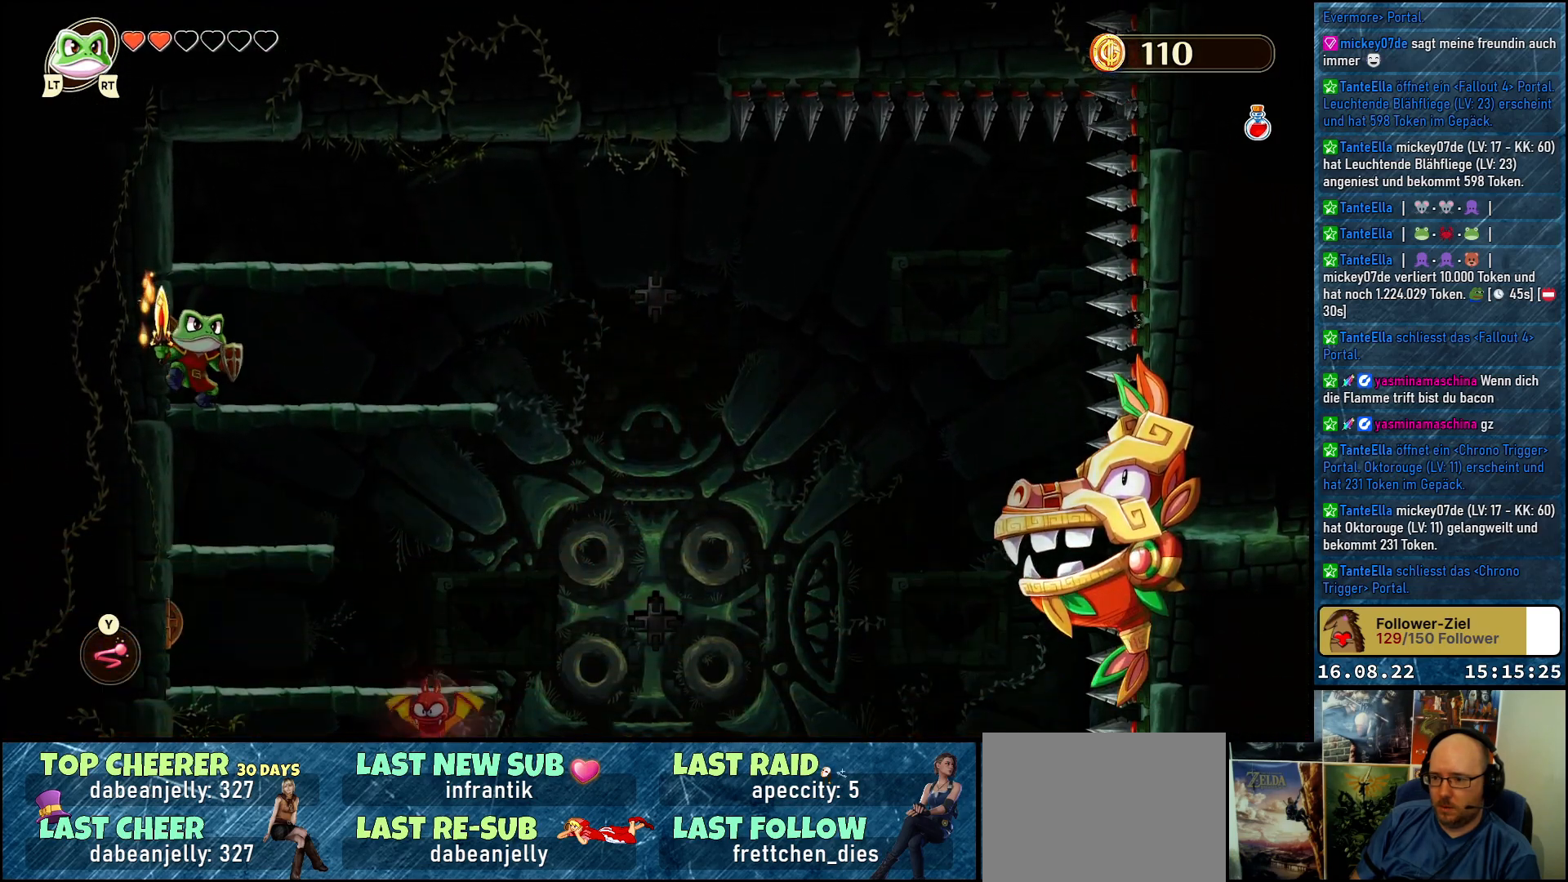
{"buttons": [], "left_stick": "down", "right_stick": "center", "events": [[117, "left_stick", "down"], [367, "A", "down"], [500, "A", "up"]]}
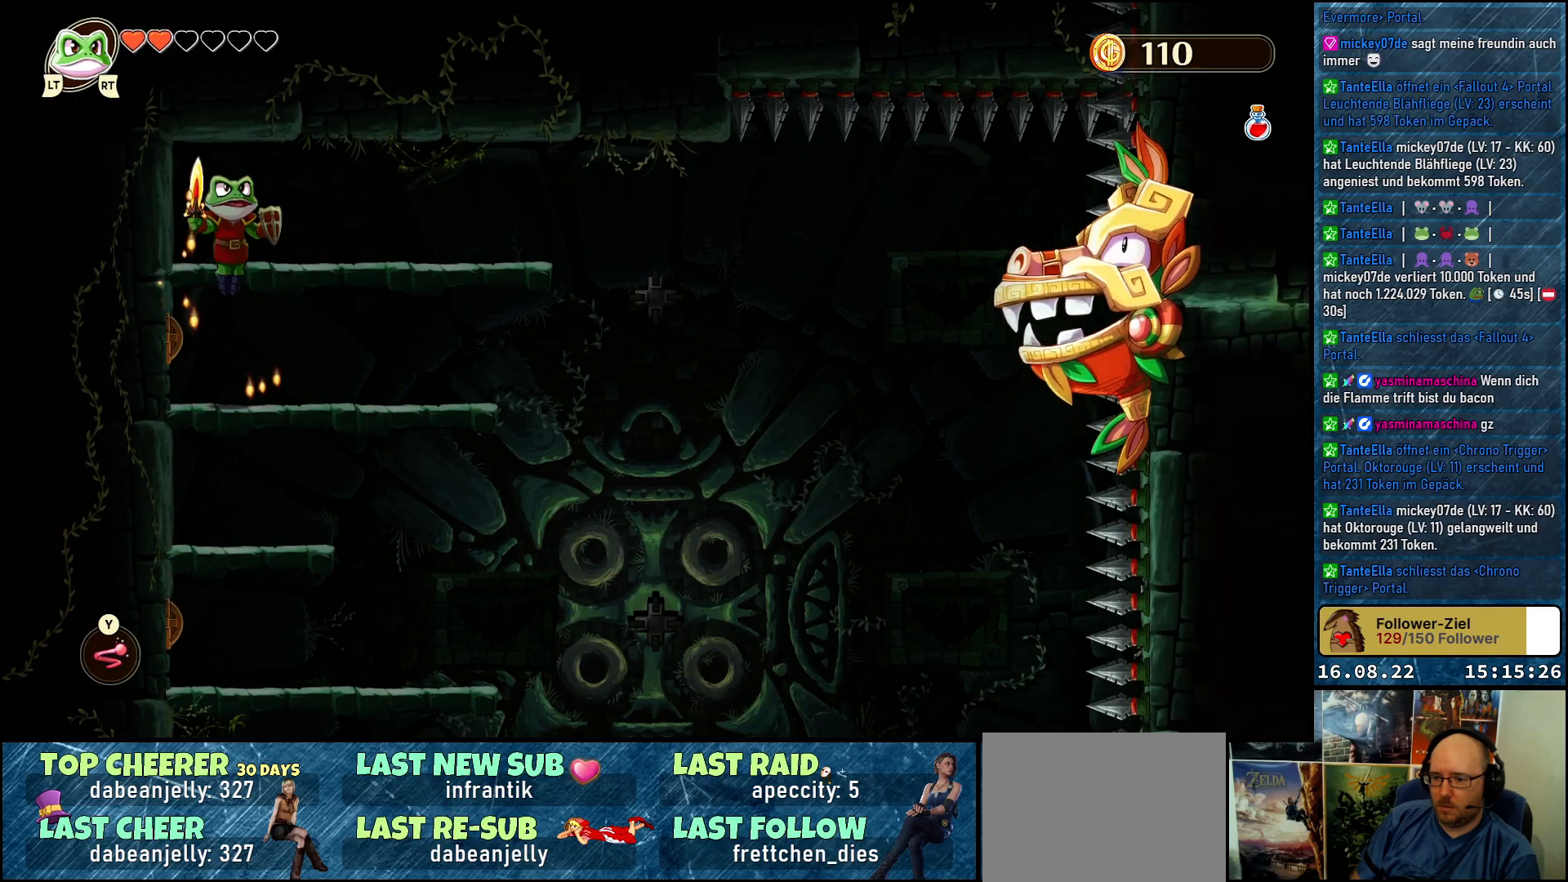
{"buttons": [], "left_stick": "down-right", "right_stick": "center", "events": [[400, "left_stick", "down-right"]]}
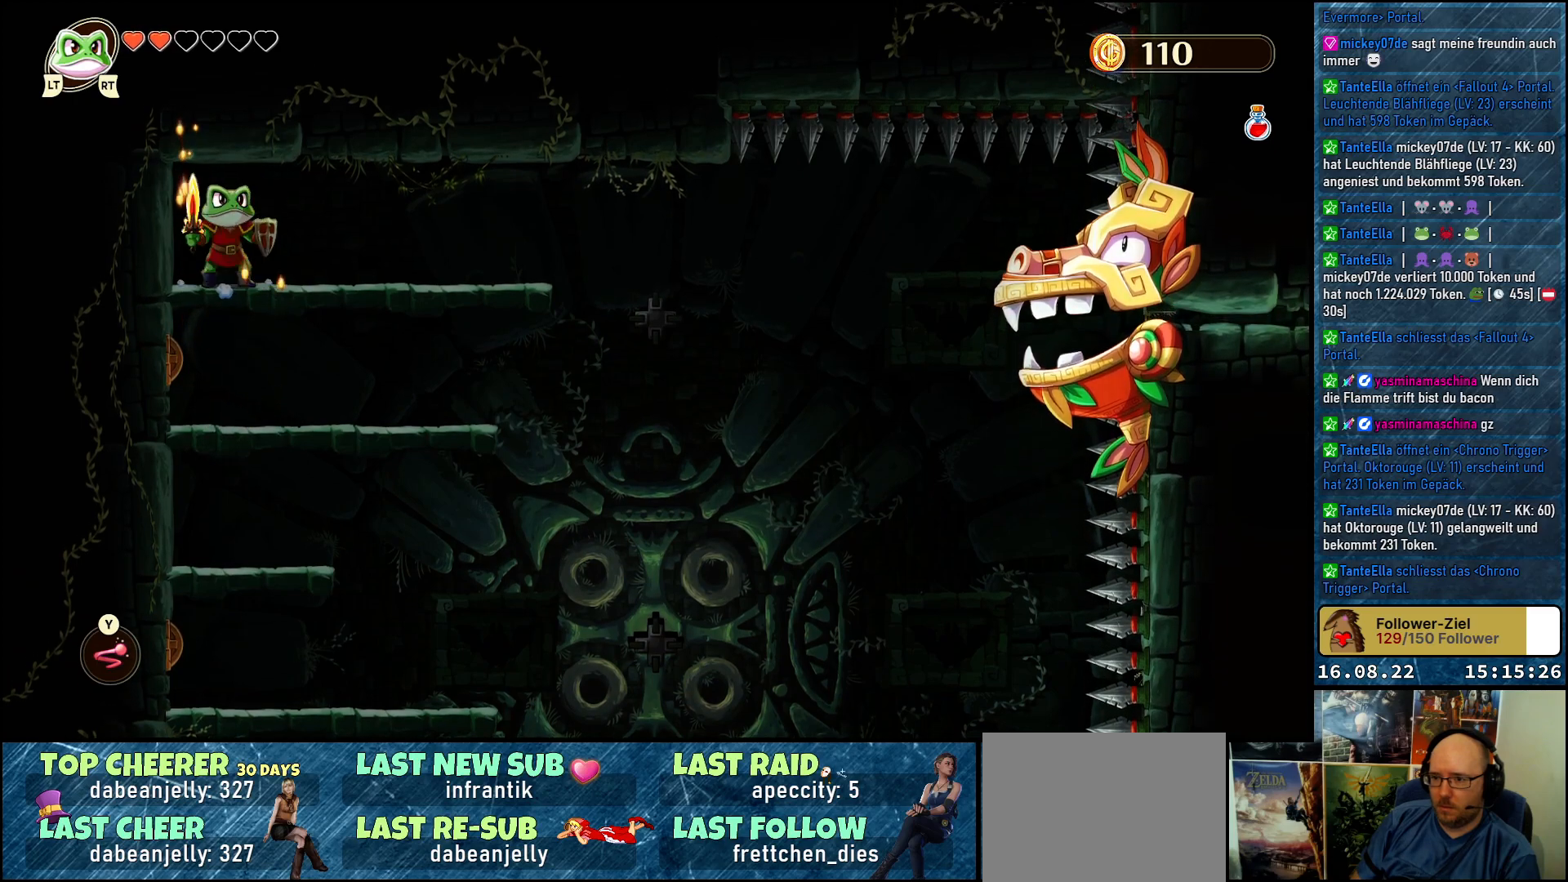
{"buttons": [], "left_stick": "down-right", "right_stick": "center", "events": []}
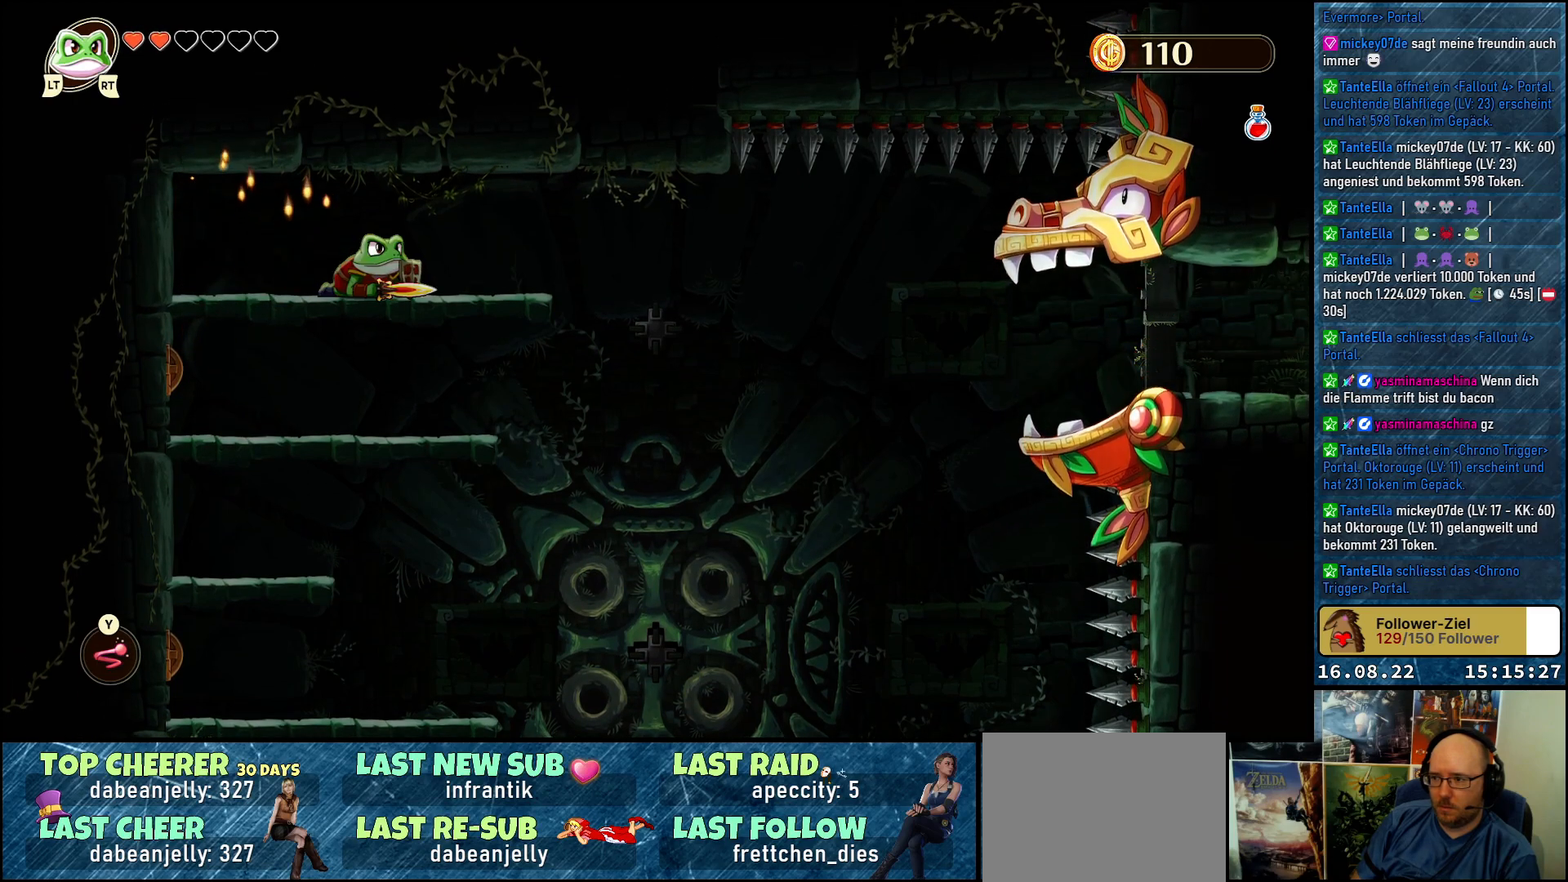
{"buttons": [], "left_stick": "down-right", "right_stick": "center", "events": []}
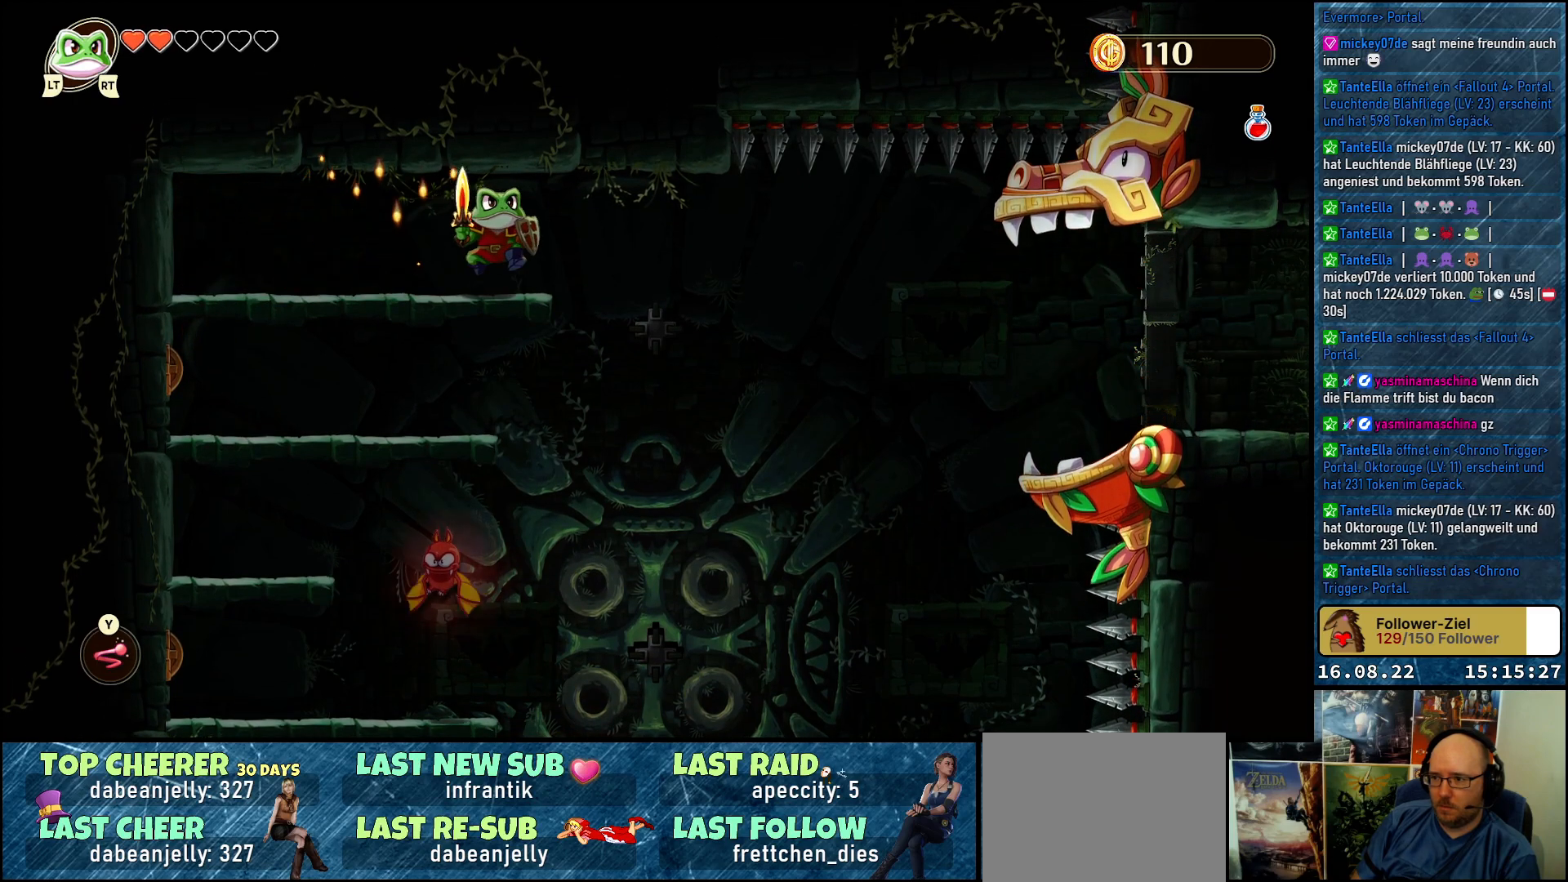
{"buttons": [], "left_stick": "left", "right_stick": "center", "events": [[333, "left_stick", "left"]]}
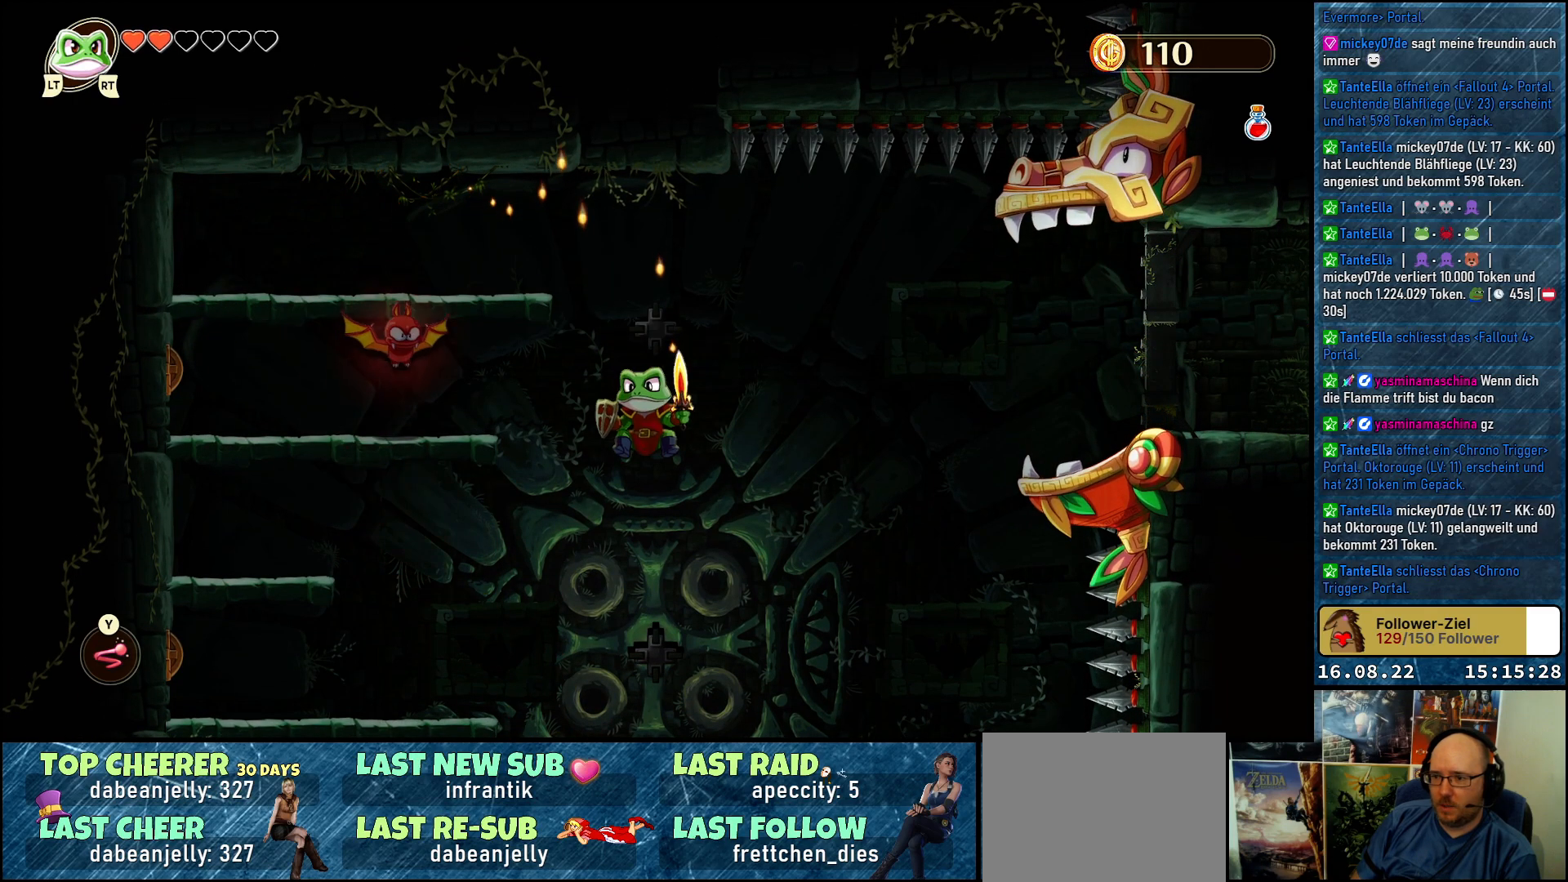
{"buttons": [], "left_stick": "up-left", "right_stick": "center", "events": [[67, "Y", "down"], [83, "left_stick", "up-left"], [200, "Y", "up"]]}
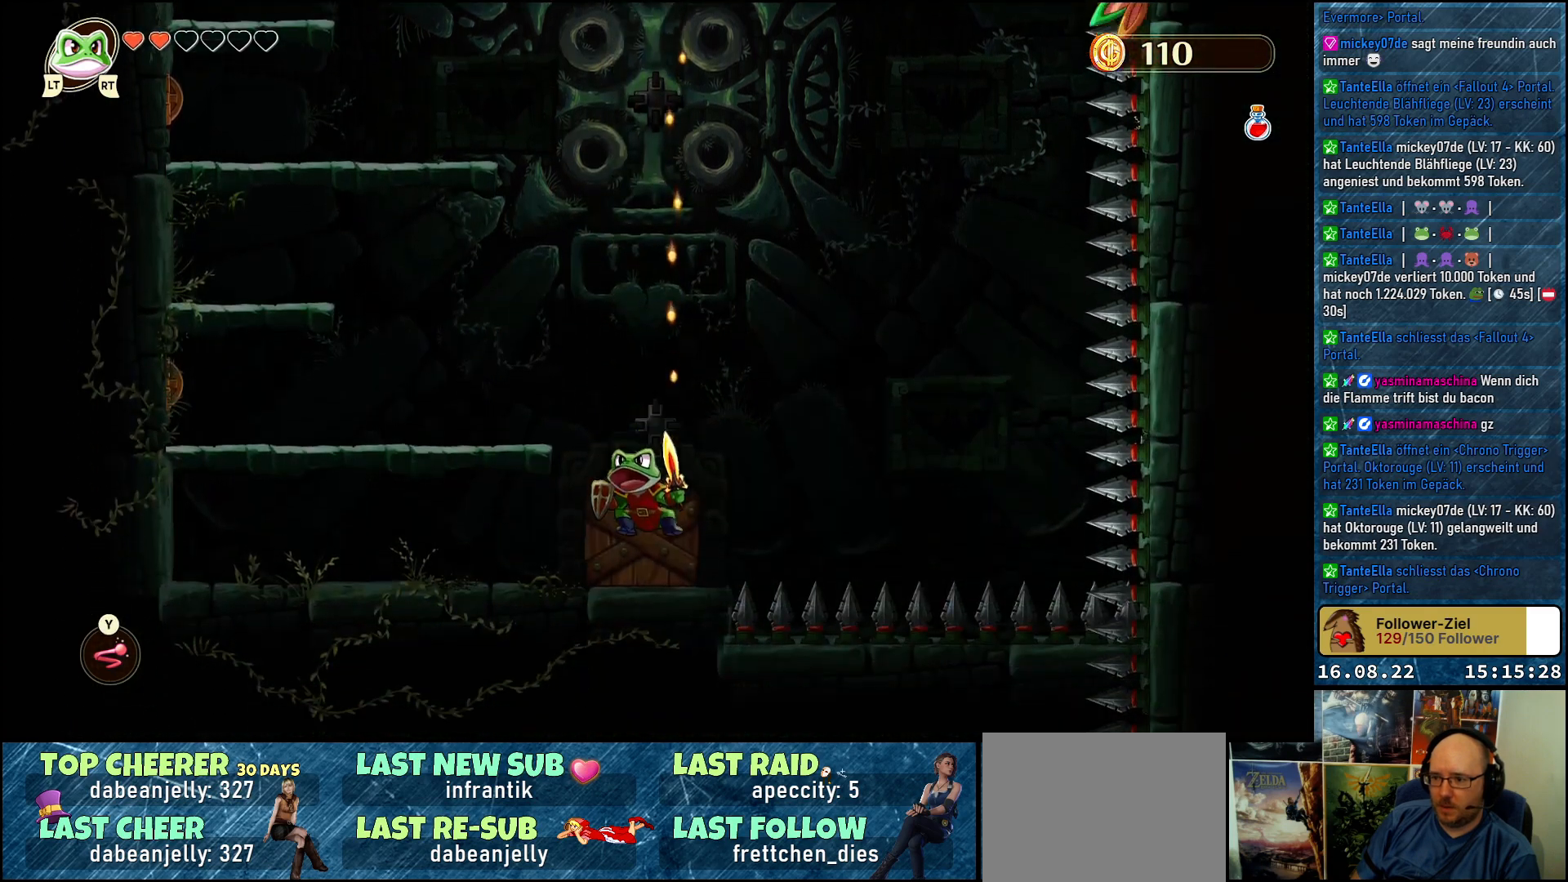
{"buttons": [], "left_stick": "up-left", "right_stick": "center", "events": [[167, "A", "down"], [317, "A", "up"]]}
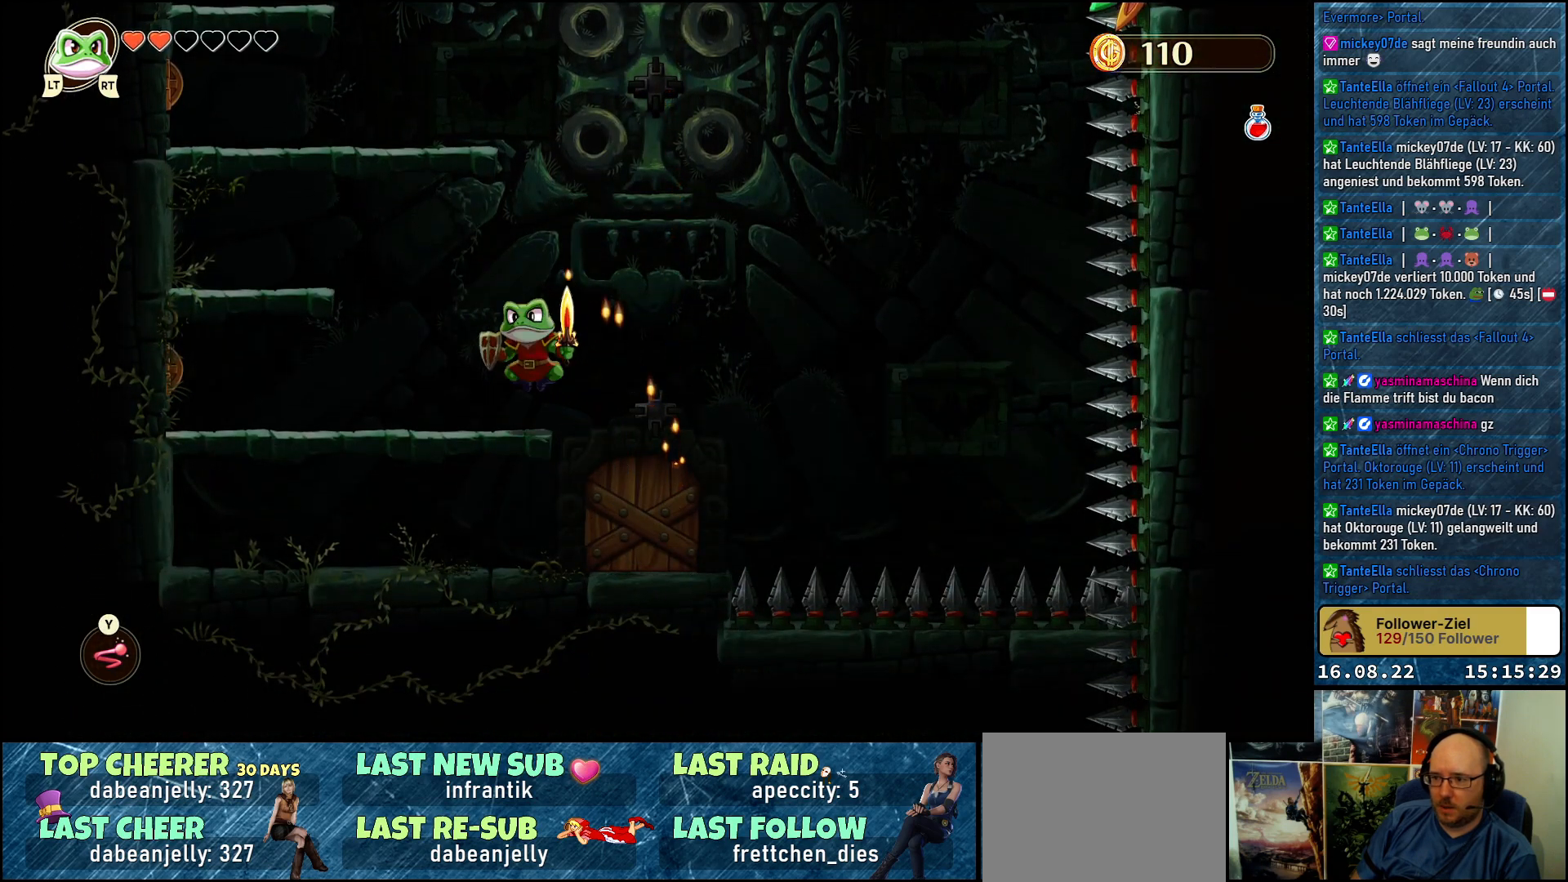
{"buttons": ["Y"], "left_stick": "up", "right_stick": "center", "events": [[200, "left_stick", "up-right"], [450, "left_stick", "up"], [483, "Y", "down"]]}
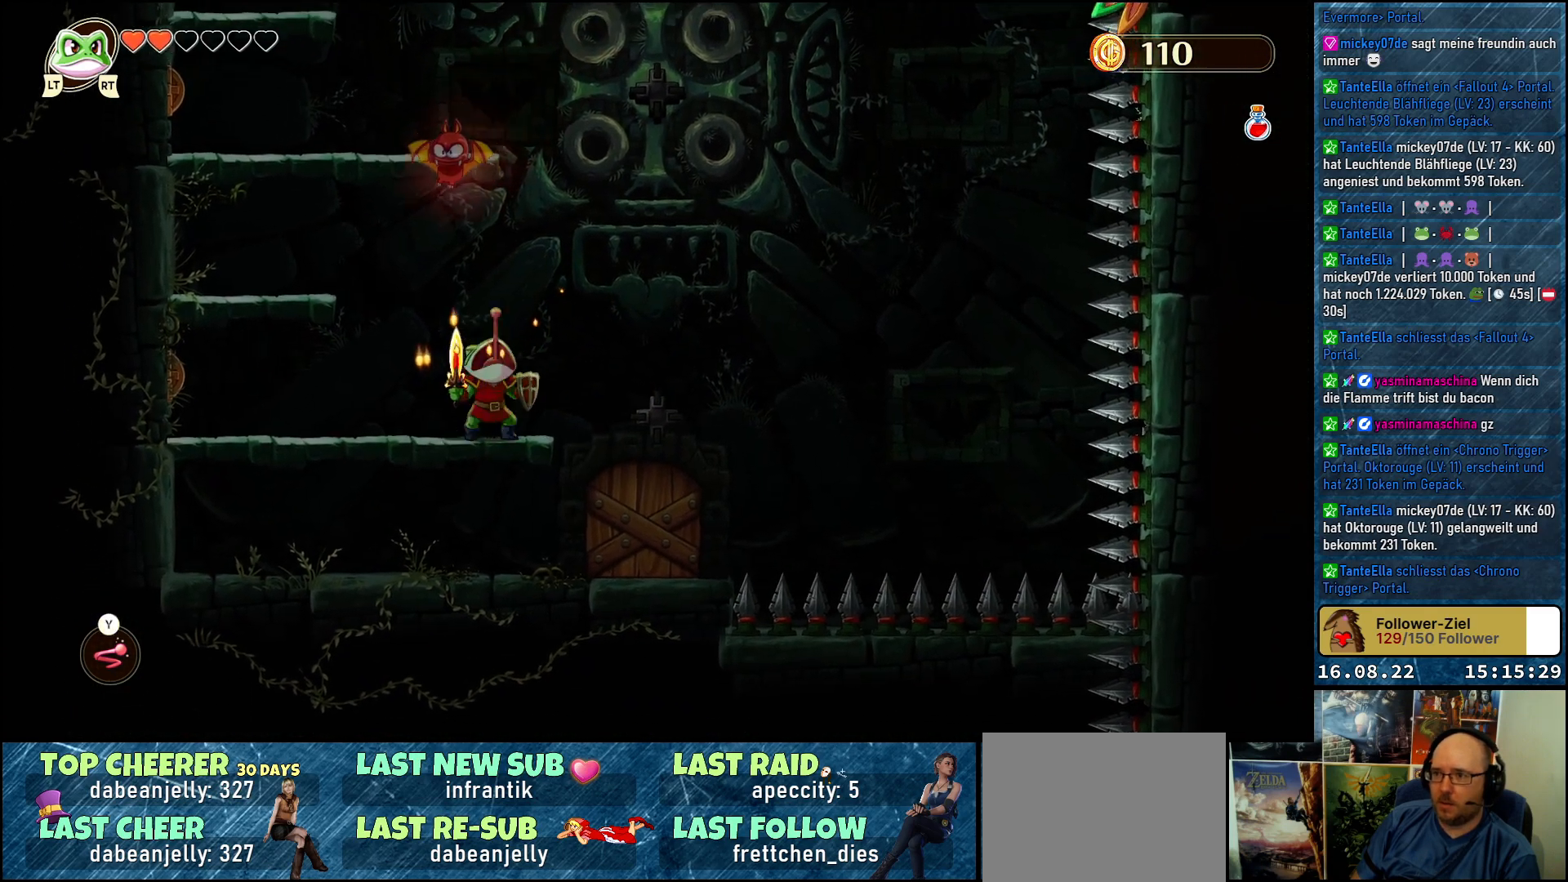
{"buttons": ["Y"], "left_stick": "up-left", "right_stick": "center", "events": [[100, "left_stick", "up-left"], [133, "Y", "up"], [383, "Y", "down"]]}
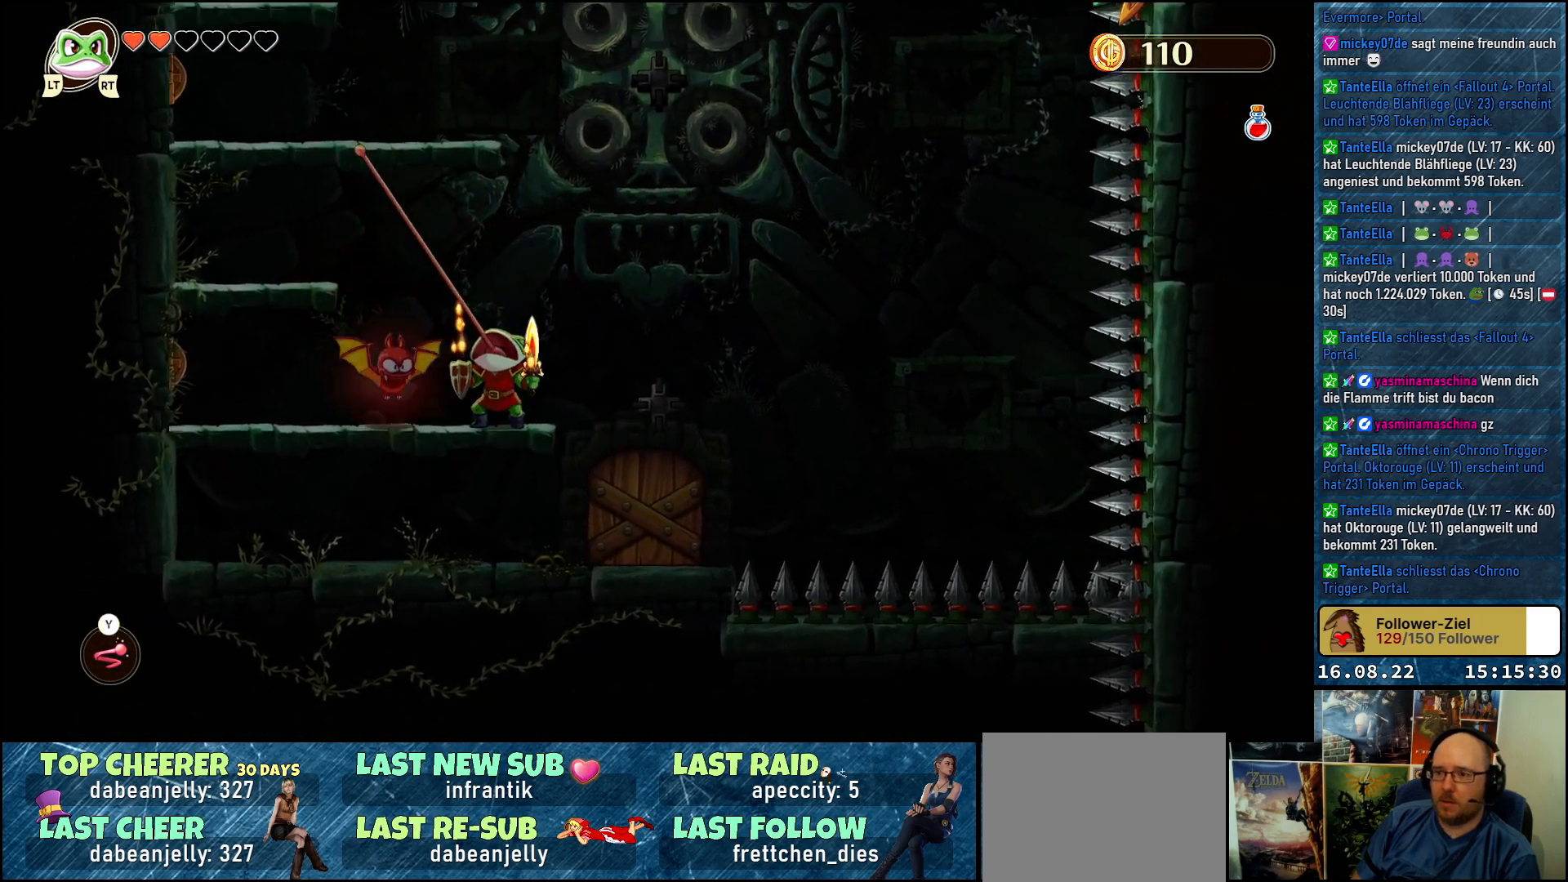
{"buttons": ["X"], "left_stick": "down-right", "right_stick": "center", "events": [[17, "Y", "up"], [417, "left_stick", "down-right"], [450, "X", "down"]]}
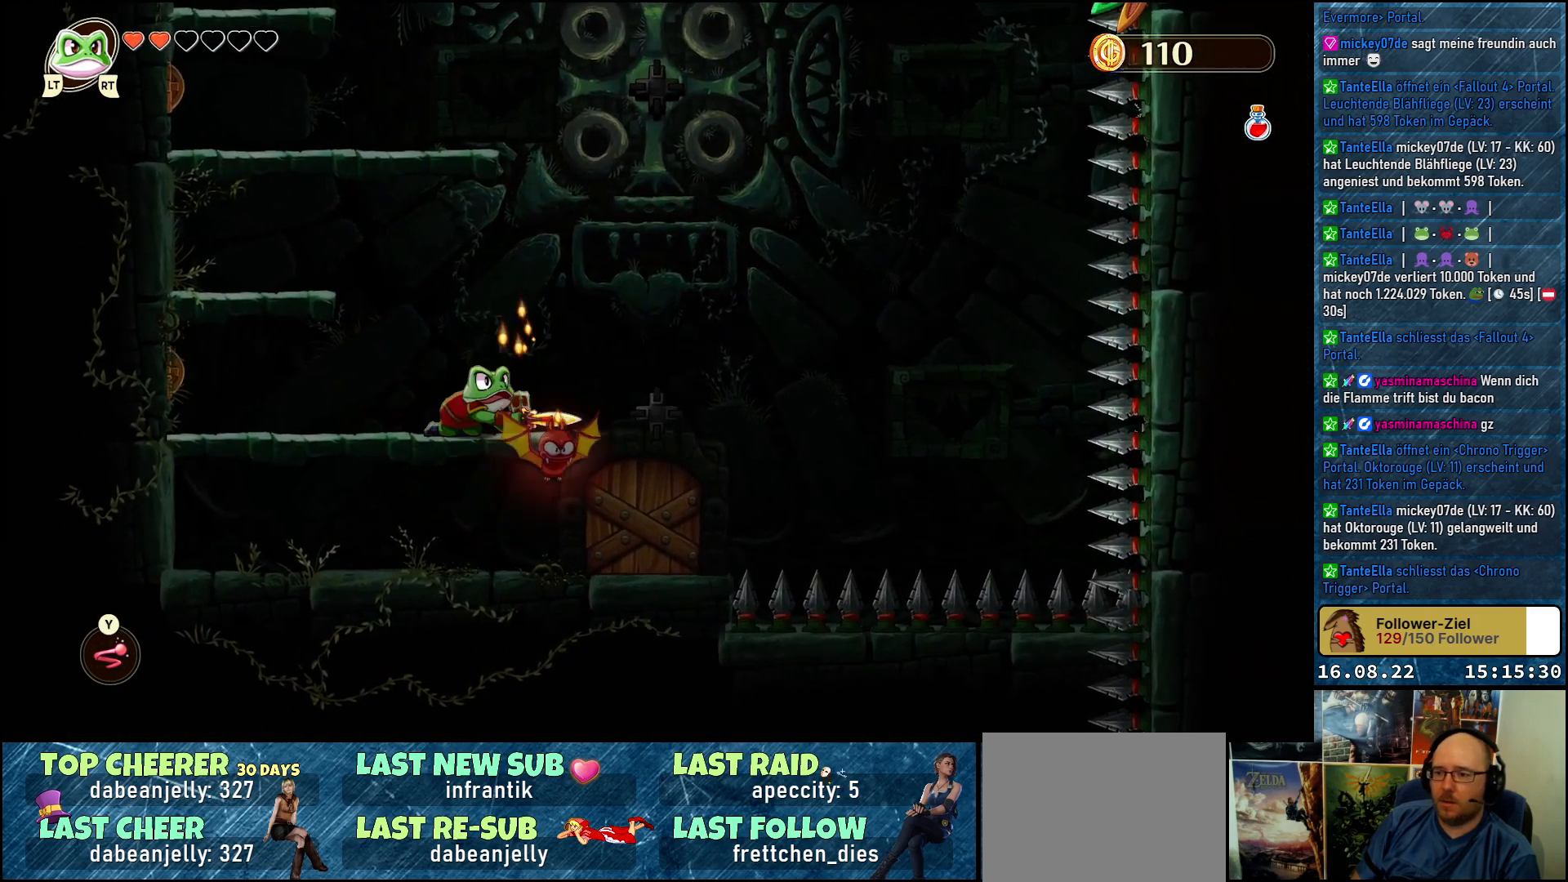
{"buttons": ["X"], "left_stick": "center", "right_stick": "center", "events": [[33, "X", "up"], [100, "X", "down"], [167, "X", "up"], [217, "left_stick", "center"], [233, "X", "down"], [333, "X", "up"], [367, "X", "down"], [433, "X", "up"], [500, "X", "down"]]}
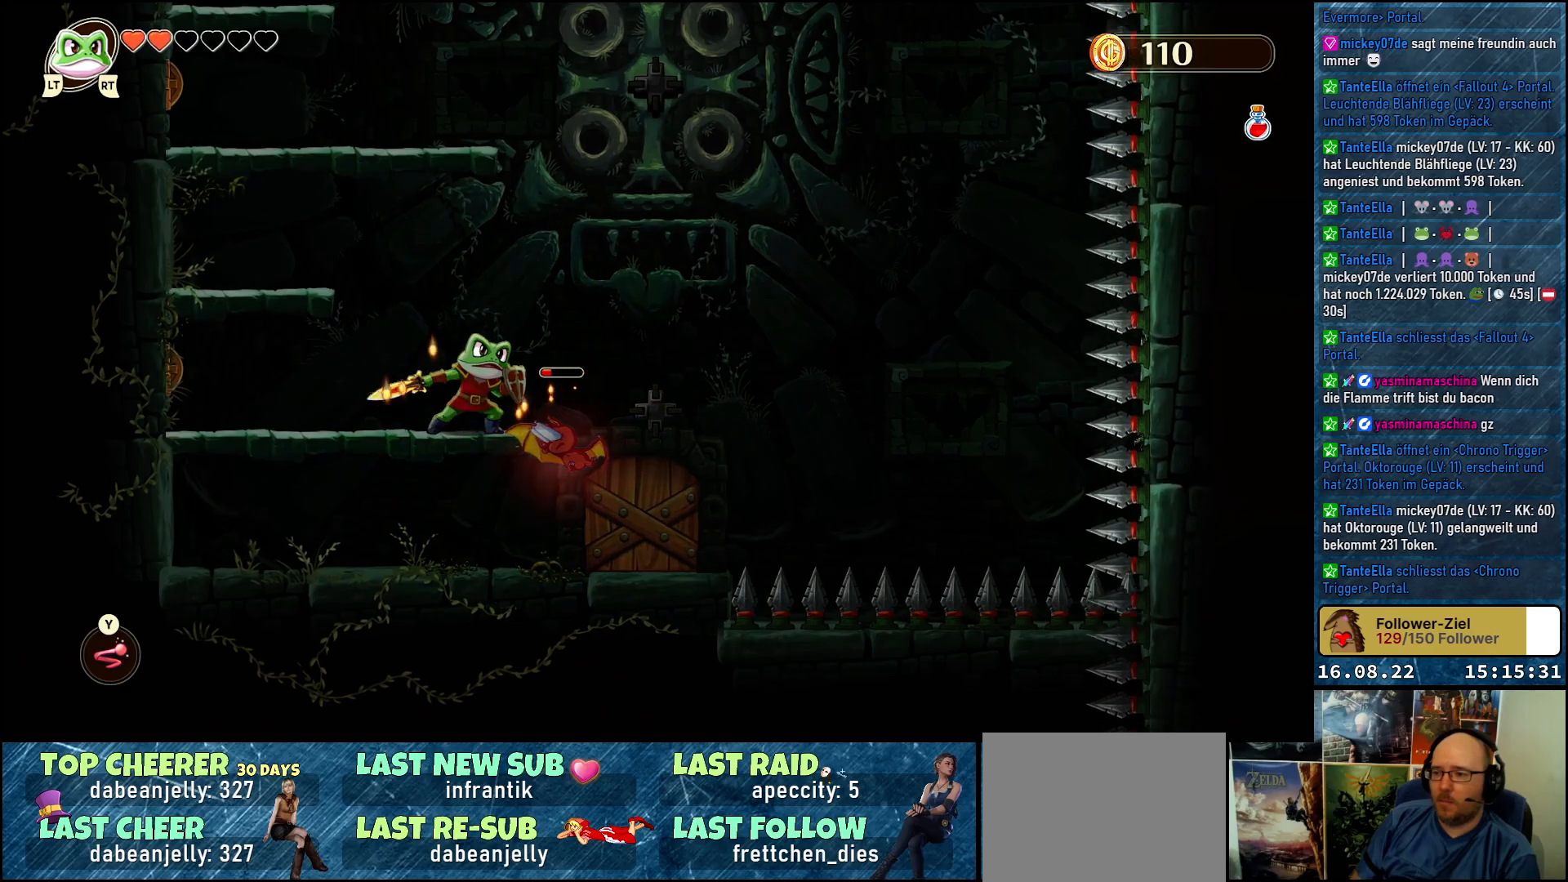
{"buttons": [], "left_stick": "right", "right_stick": "center", "events": [[67, "X", "up"], [133, "X", "down"], [183, "X", "up"], [233, "left_stick", "right"], [250, "X", "down"], [333, "X", "up"], [383, "X", "down"], [450, "X", "up"]]}
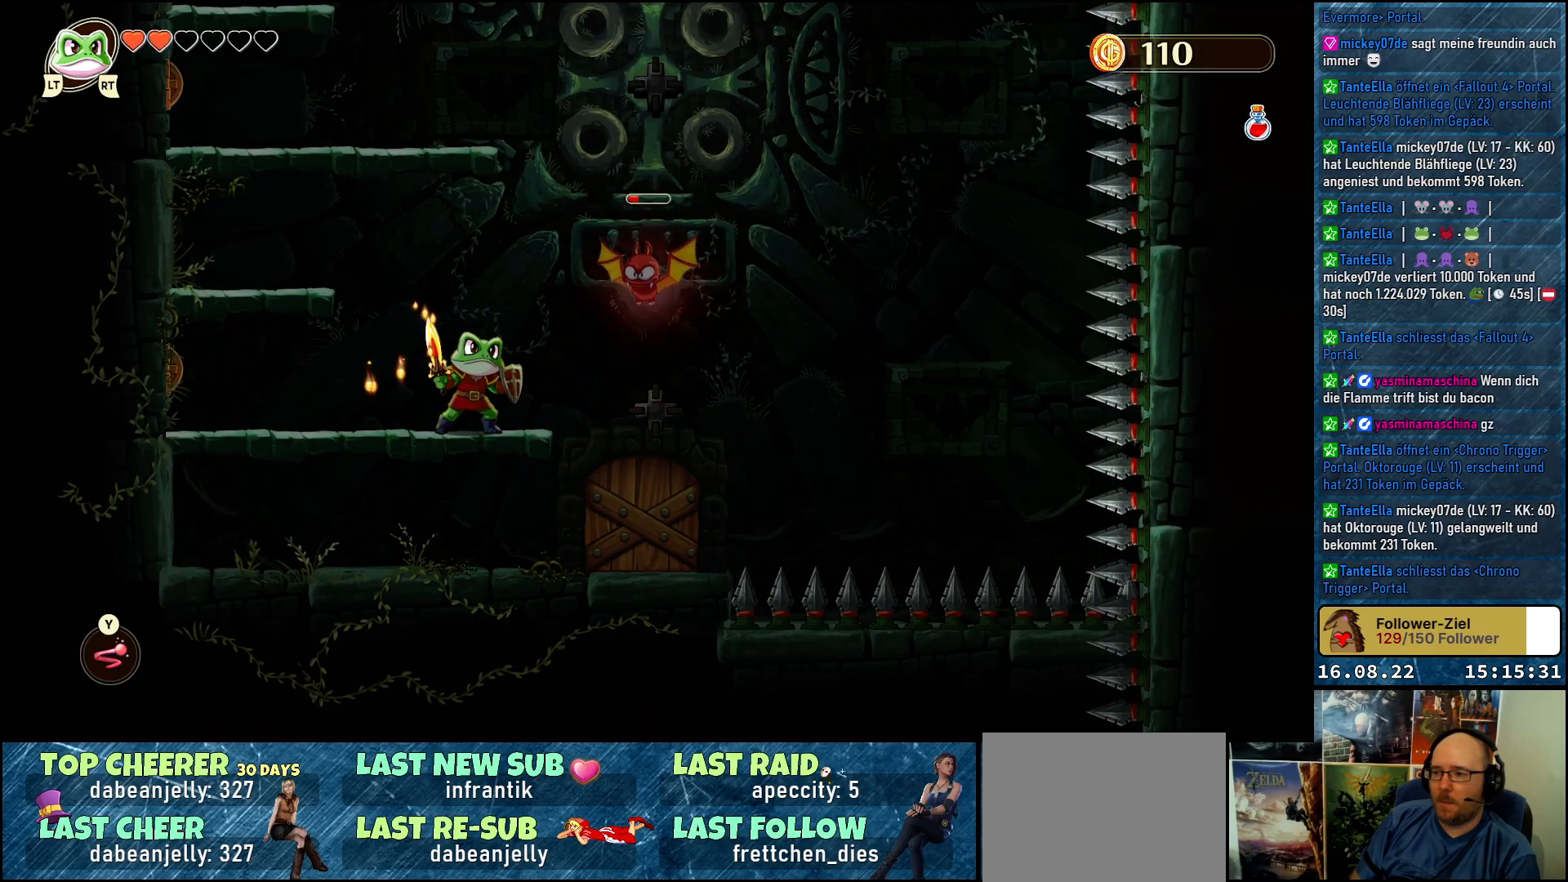
{"buttons": ["A"], "left_stick": "up-left", "right_stick": "center", "events": [[17, "X", "down"], [83, "X", "up"], [100, "left_stick", "center"], [267, "left_stick", "up-left"], [417, "A", "down"]]}
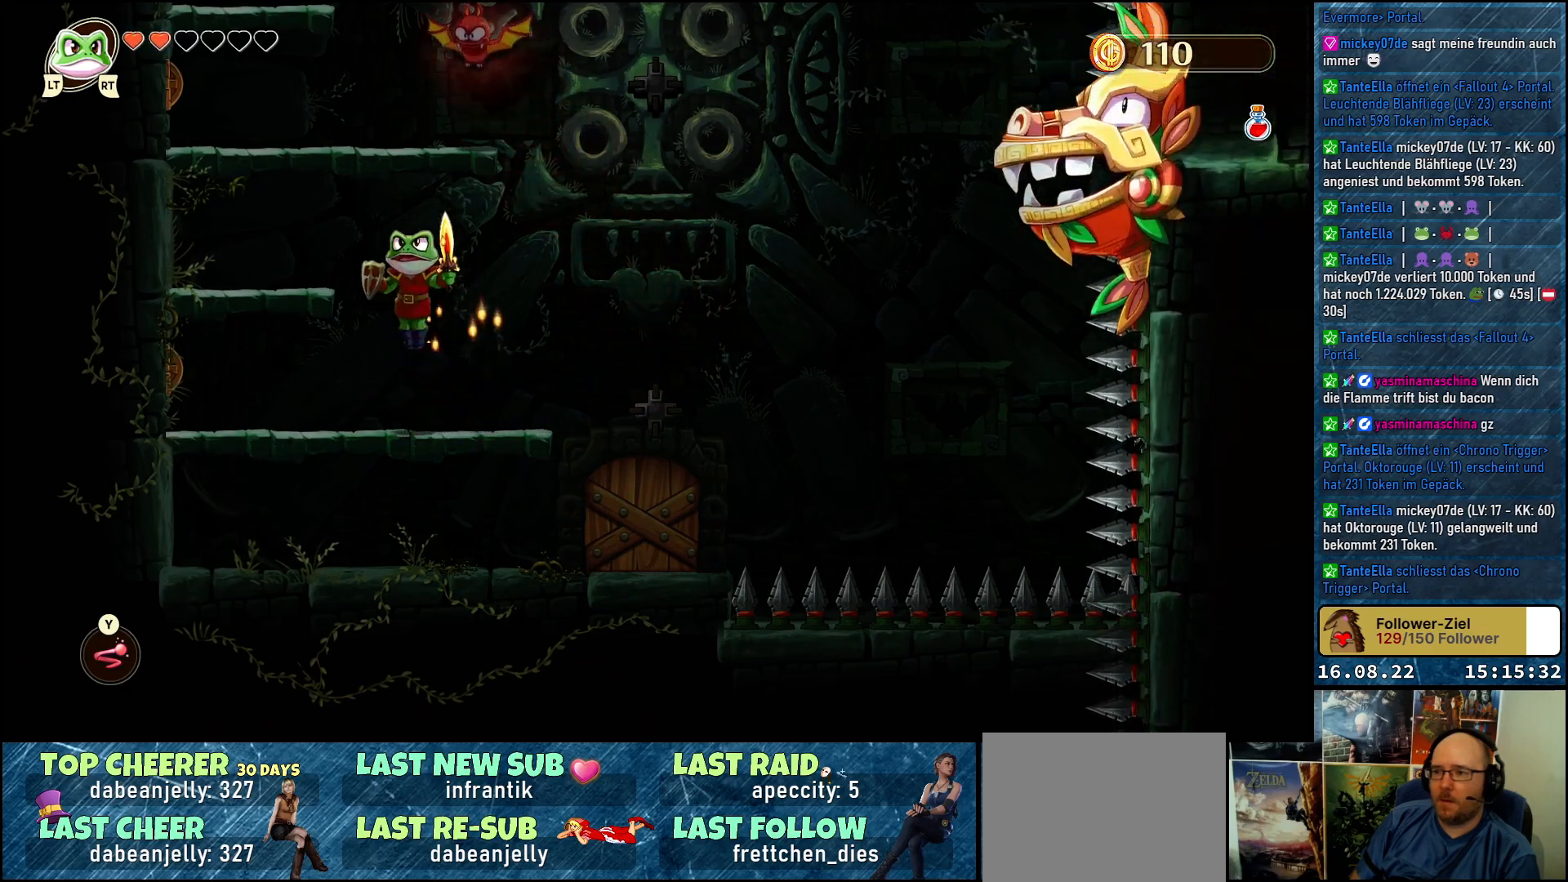
{"buttons": [], "left_stick": "center", "right_stick": "center", "events": [[150, "A", "up"], [433, "left_stick", "center"]]}
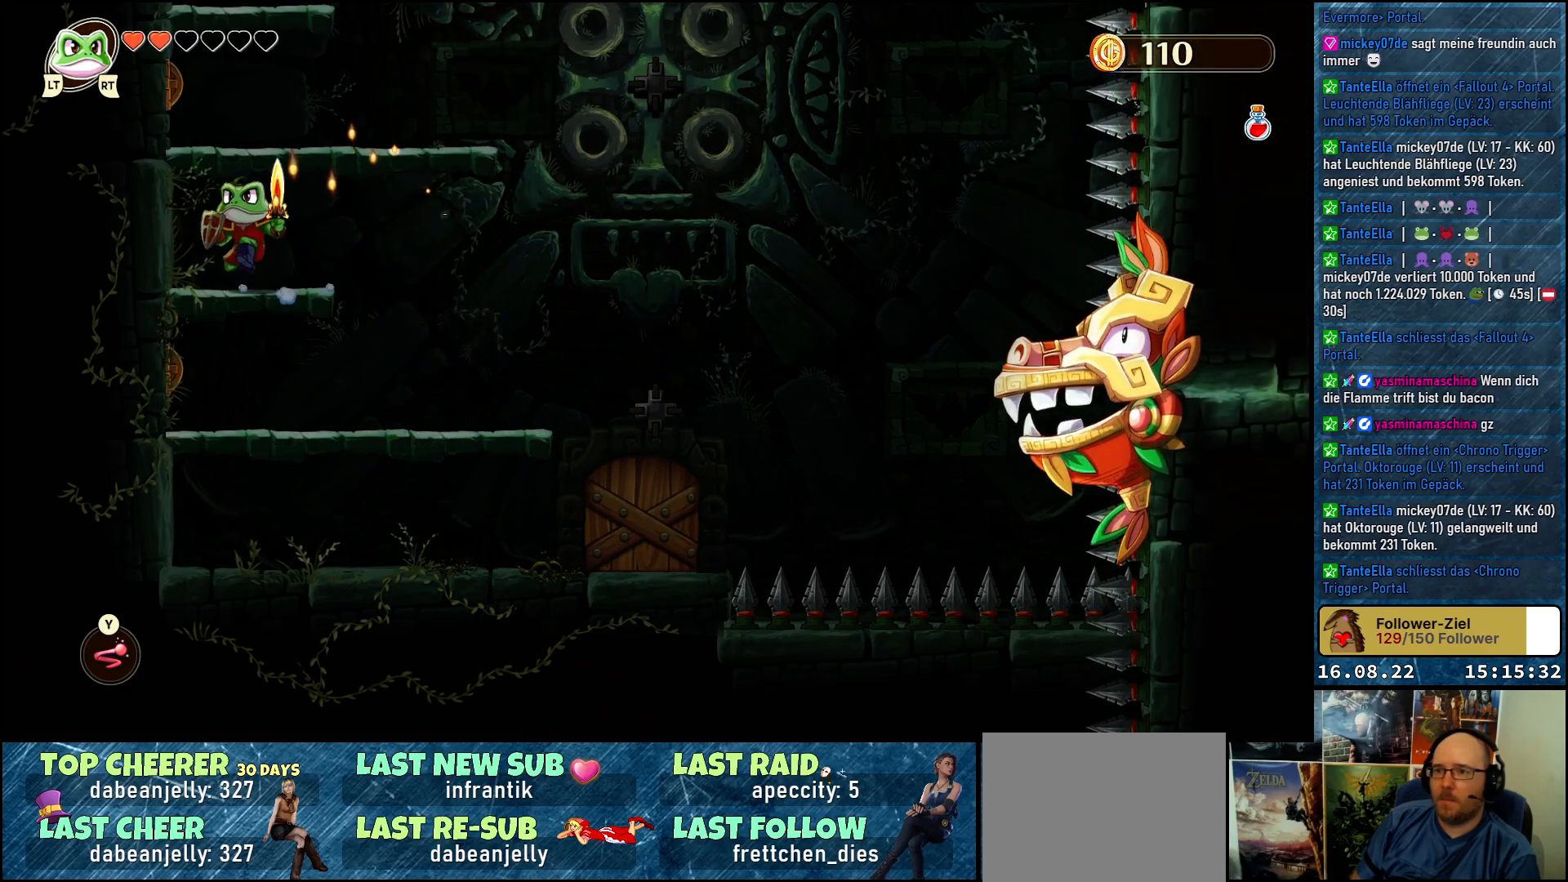
{"buttons": [], "left_stick": "center", "right_stick": "center", "events": [[100, "A", "down"], [117, "left_stick", "right"], [317, "A", "up"], [383, "left_stick", "center"]]}
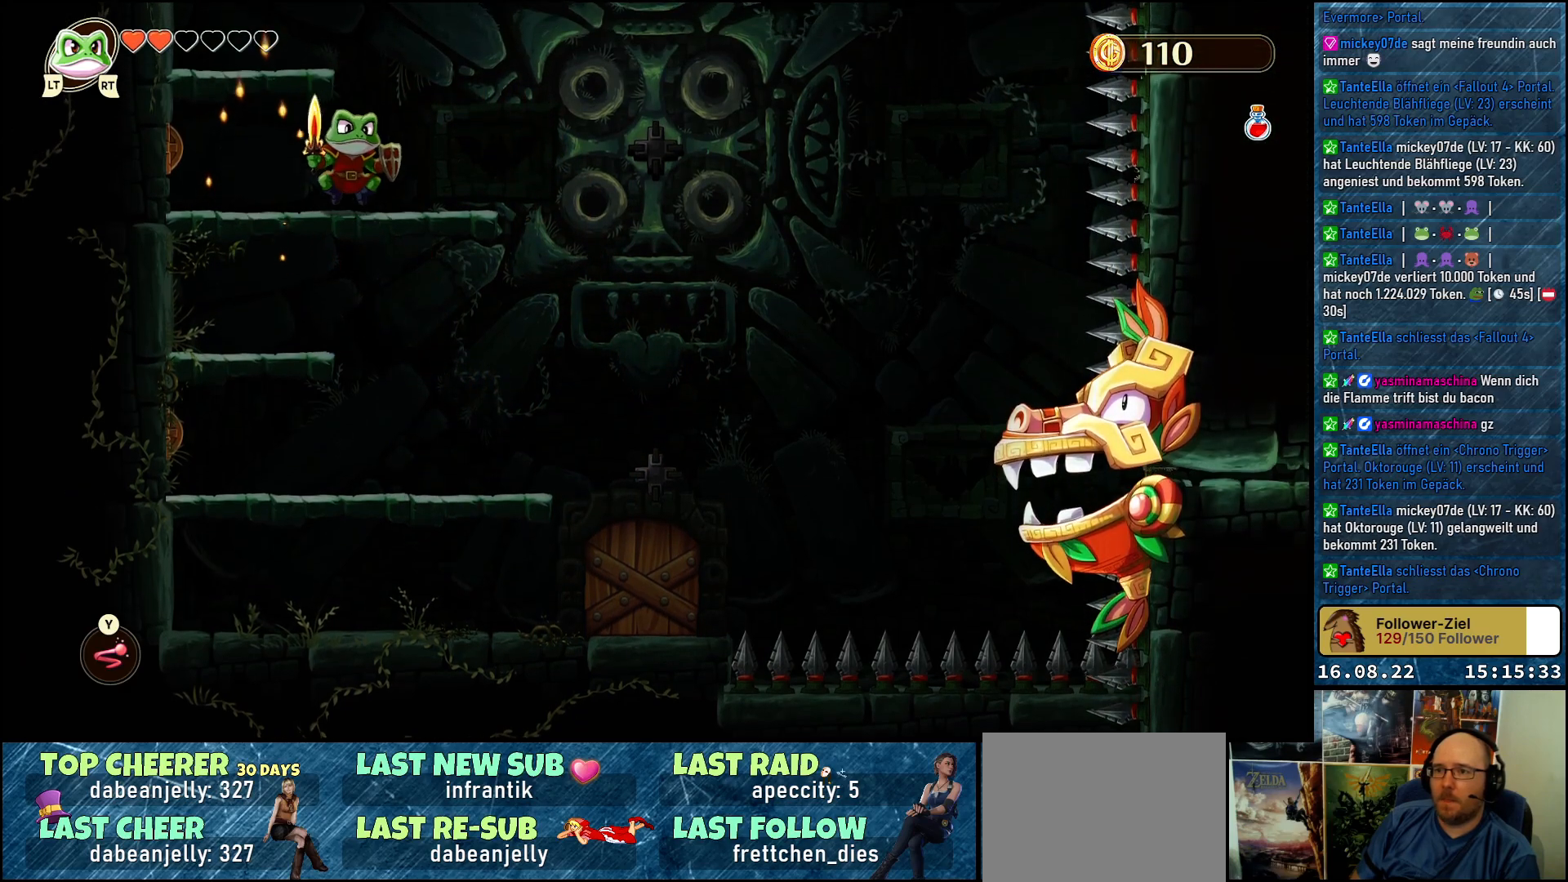
{"buttons": [], "left_stick": "center", "right_stick": "center", "events": []}